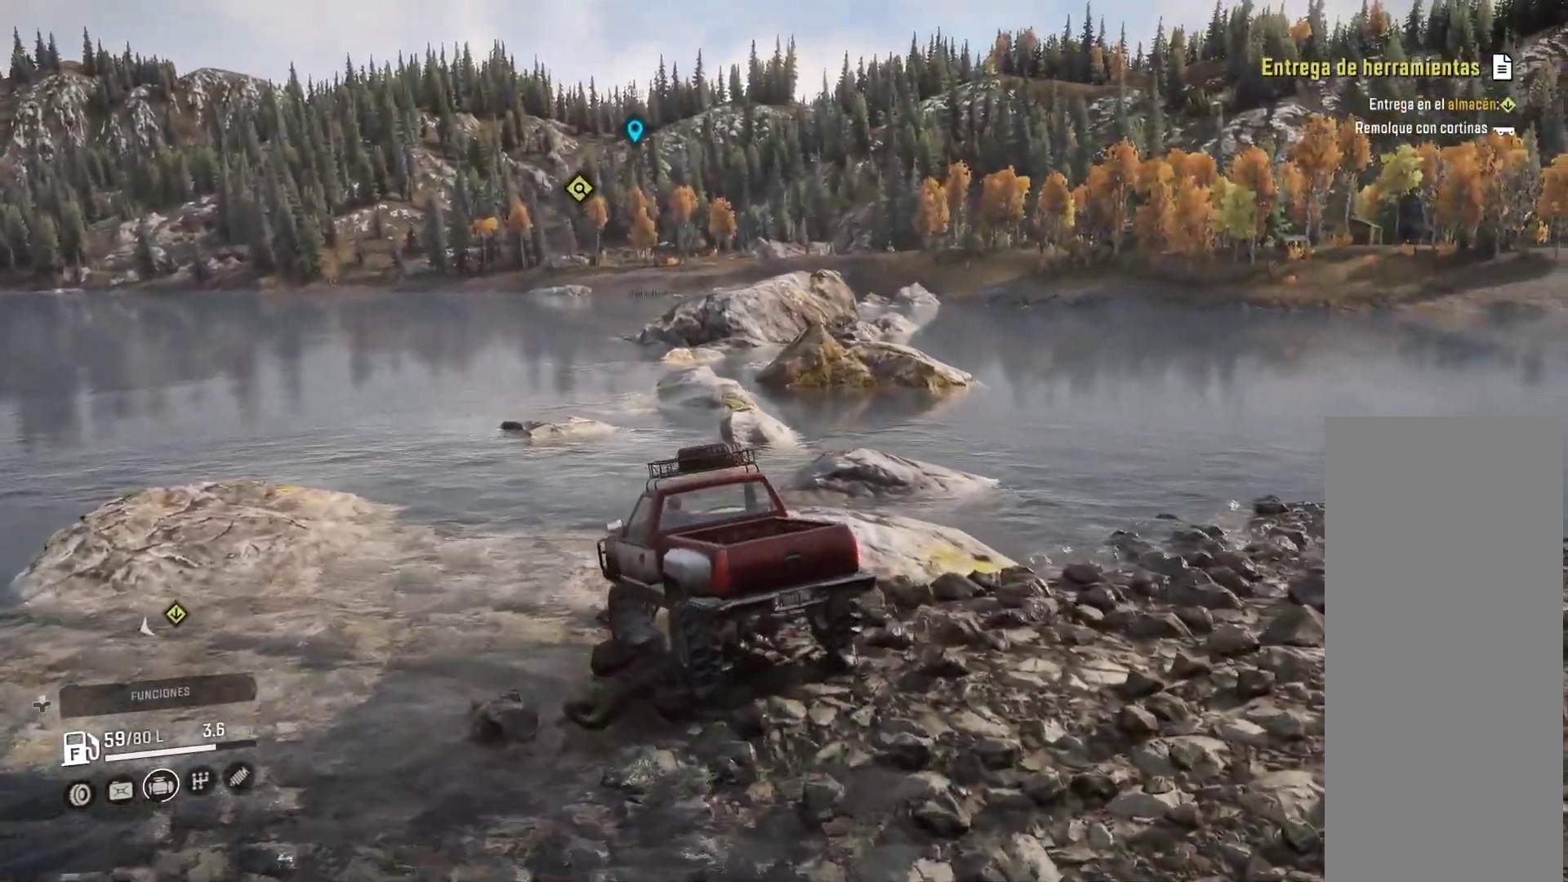
Gameplay with a controller (Xbox layout); each line is a JSON object with the inputs held at the frame after it. "events" lists button and stick changes between this image and that frame as [ms after this image, input, new state], when the widget could be followed in between.
{"buttons": [], "left_stick": "center", "right_stick": "center", "events": [[250, "right_stick", "down"], [500, "right_stick", "center"]]}
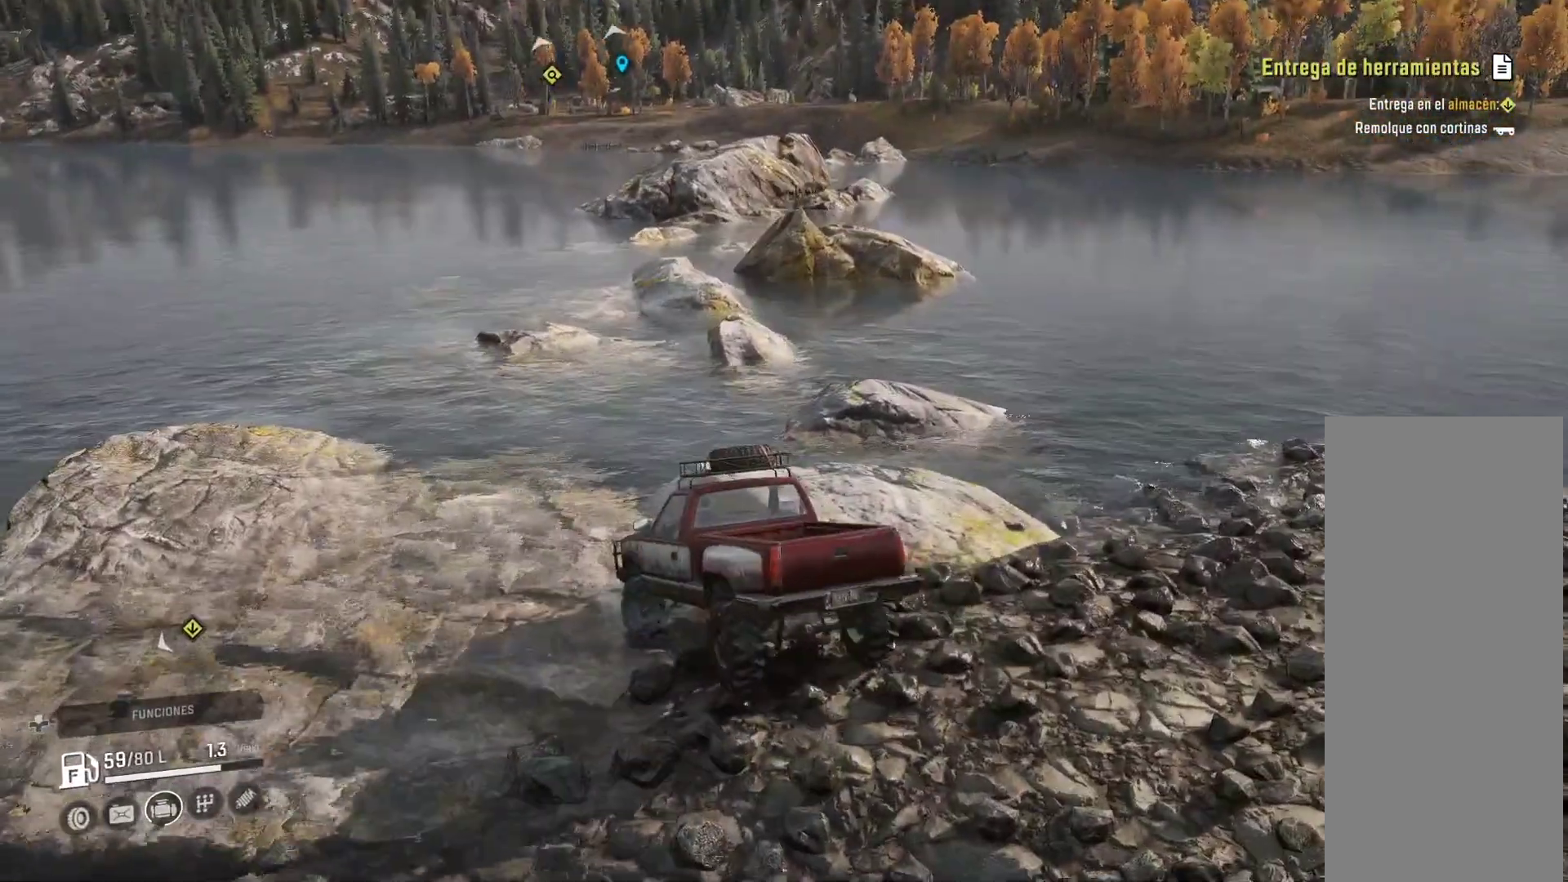
{"buttons": [], "left_stick": "center", "right_stick": "center", "events": []}
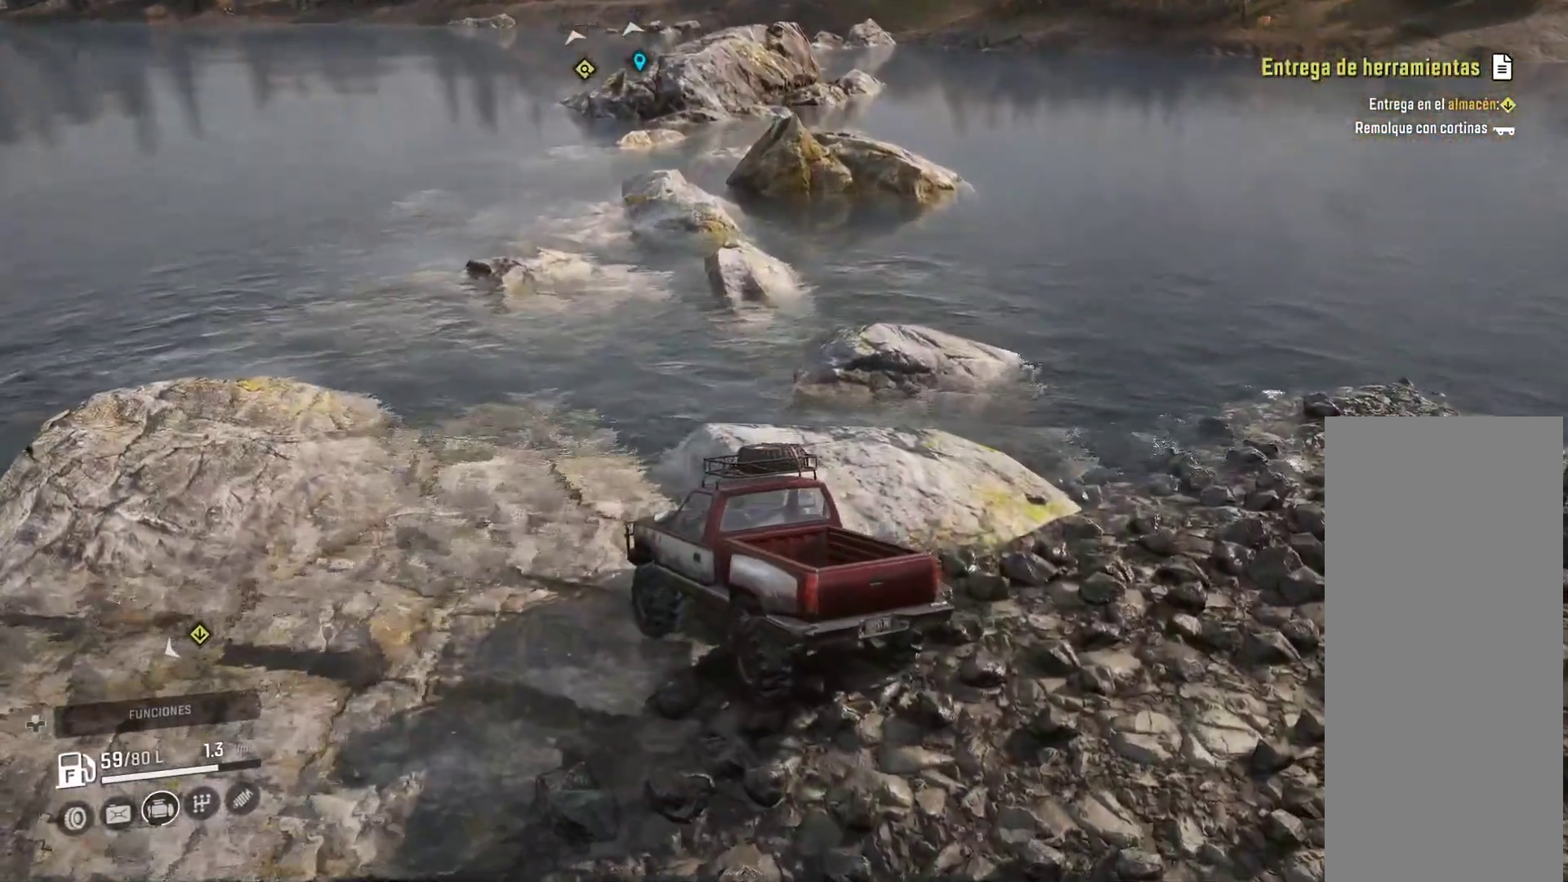
{"buttons": [], "left_stick": "center", "right_stick": "center", "events": []}
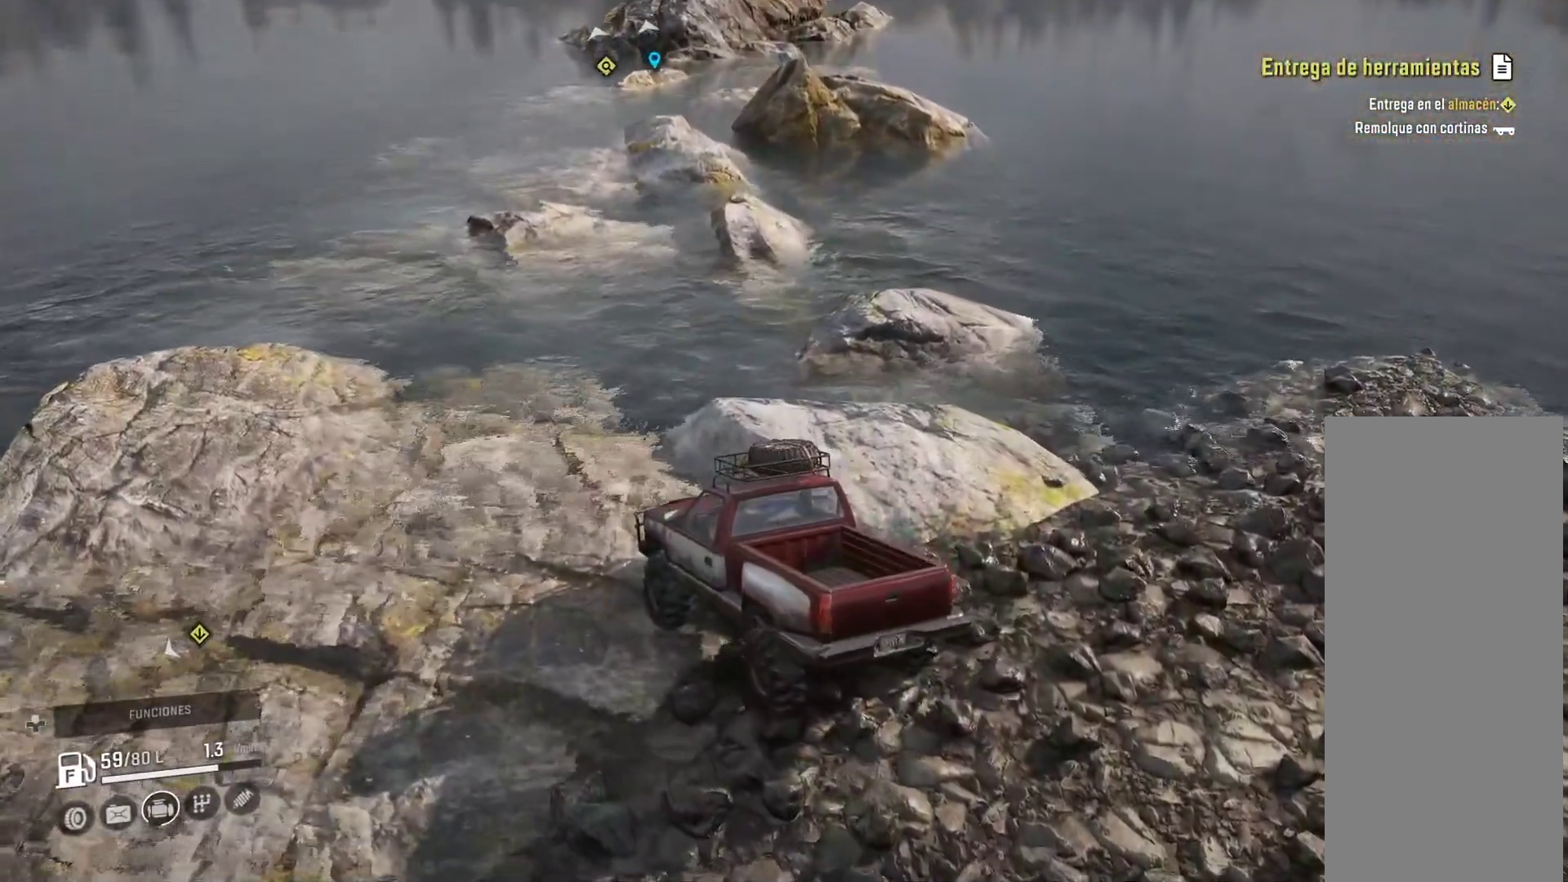
{"buttons": [], "left_stick": "center", "right_stick": "center", "events": []}
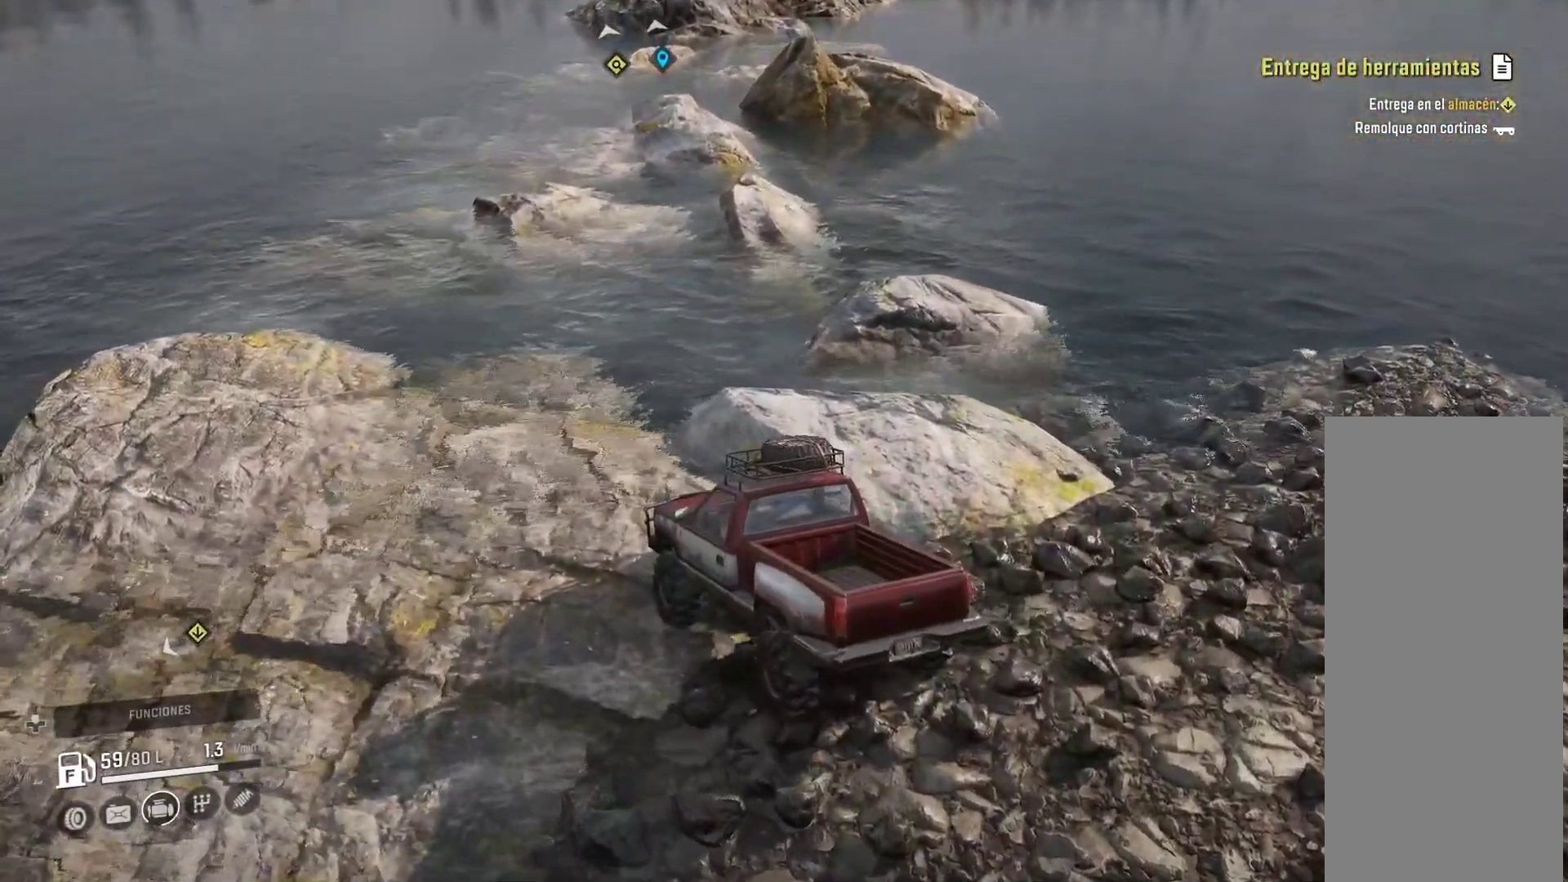
{"buttons": [], "left_stick": "left", "right_stick": "center", "events": [[350, "left_stick", "left"]]}
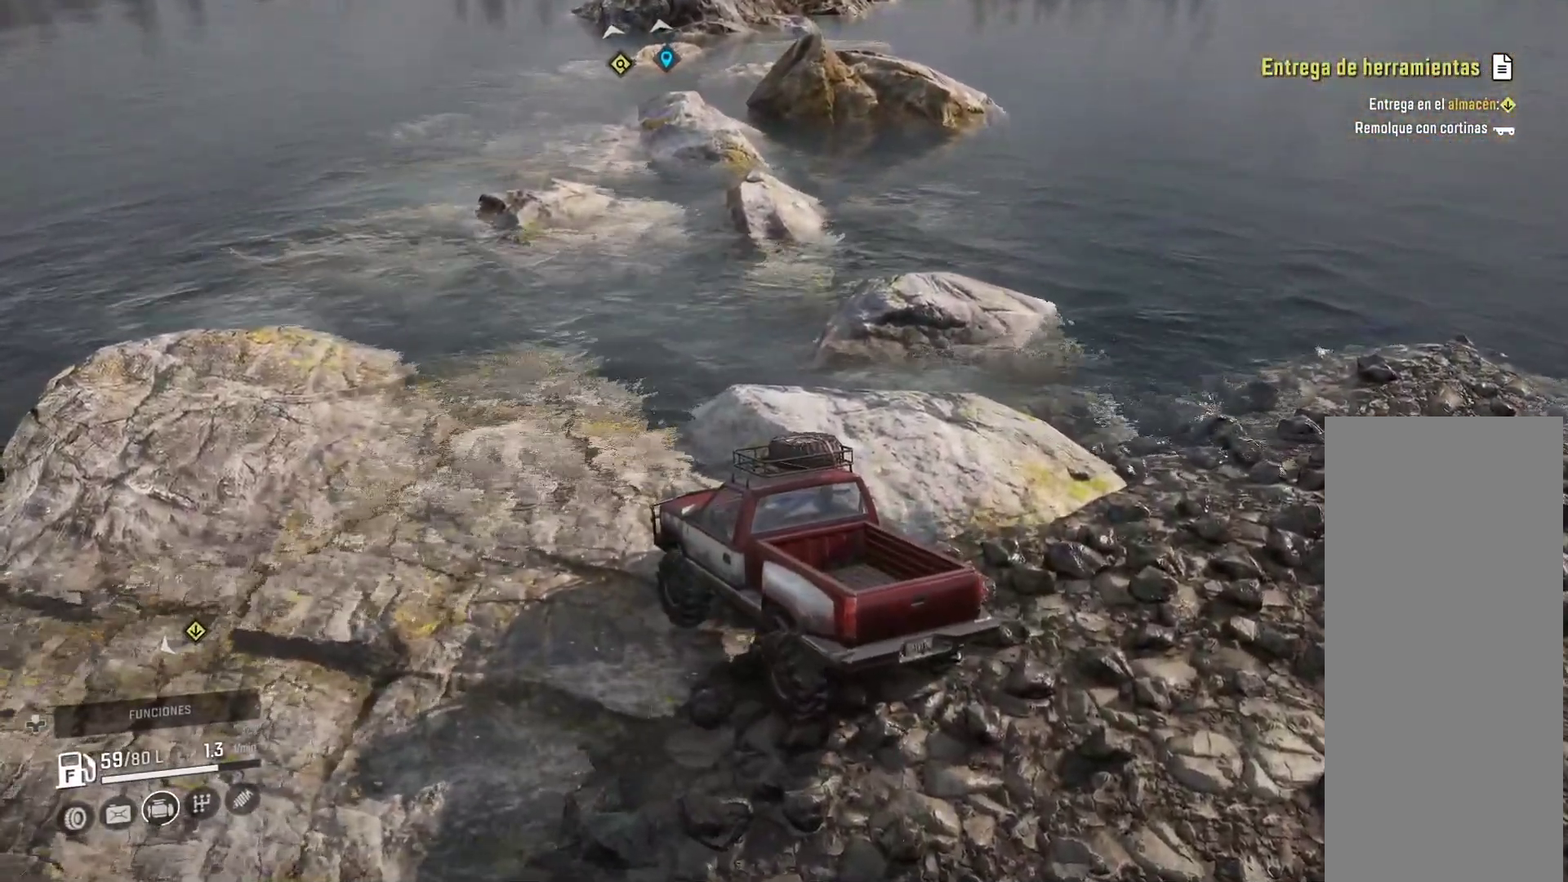
{"buttons": [], "left_stick": "left", "right_stick": "center", "events": []}
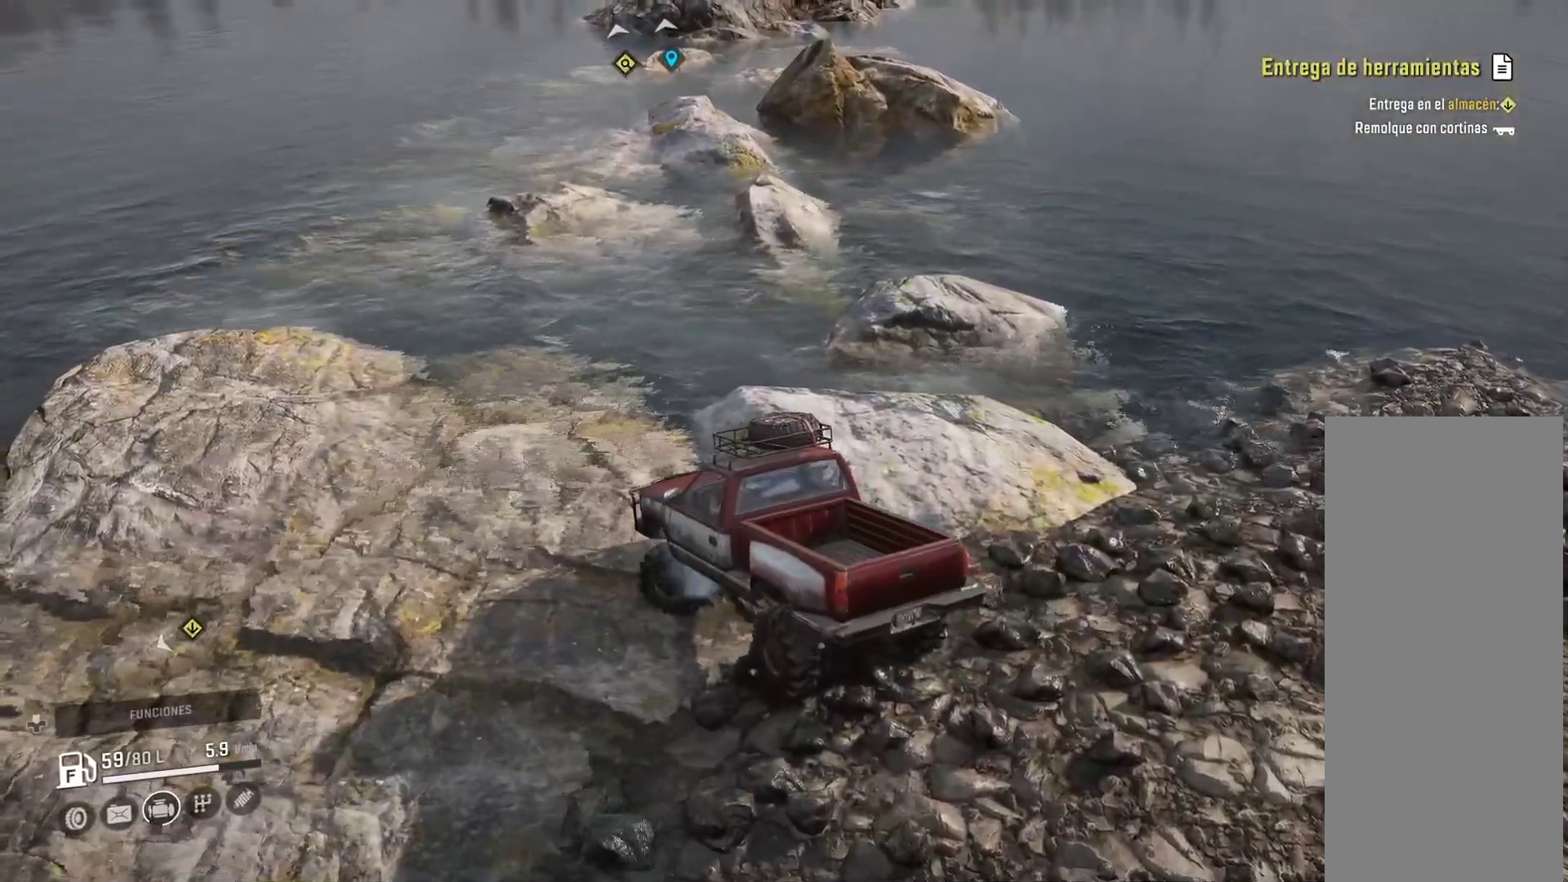
{"buttons": [], "left_stick": "left", "right_stick": "center", "events": [[33, "right_stick", "down-left"], [283, "right_stick", "center"]]}
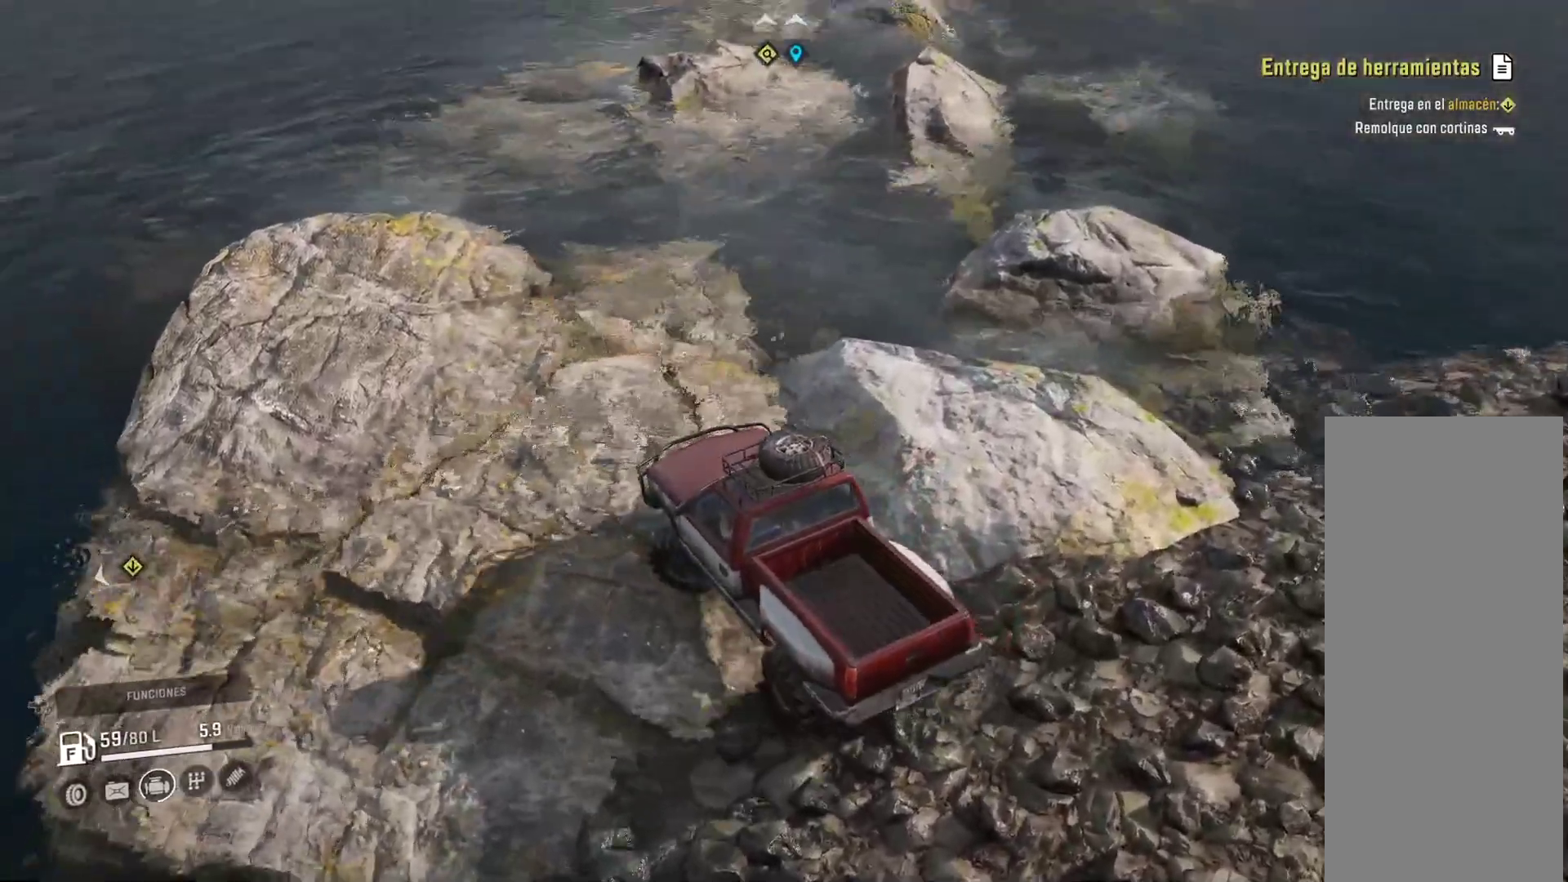
{"buttons": [], "left_stick": "center", "right_stick": "center", "events": [[317, "left_stick", "center"]]}
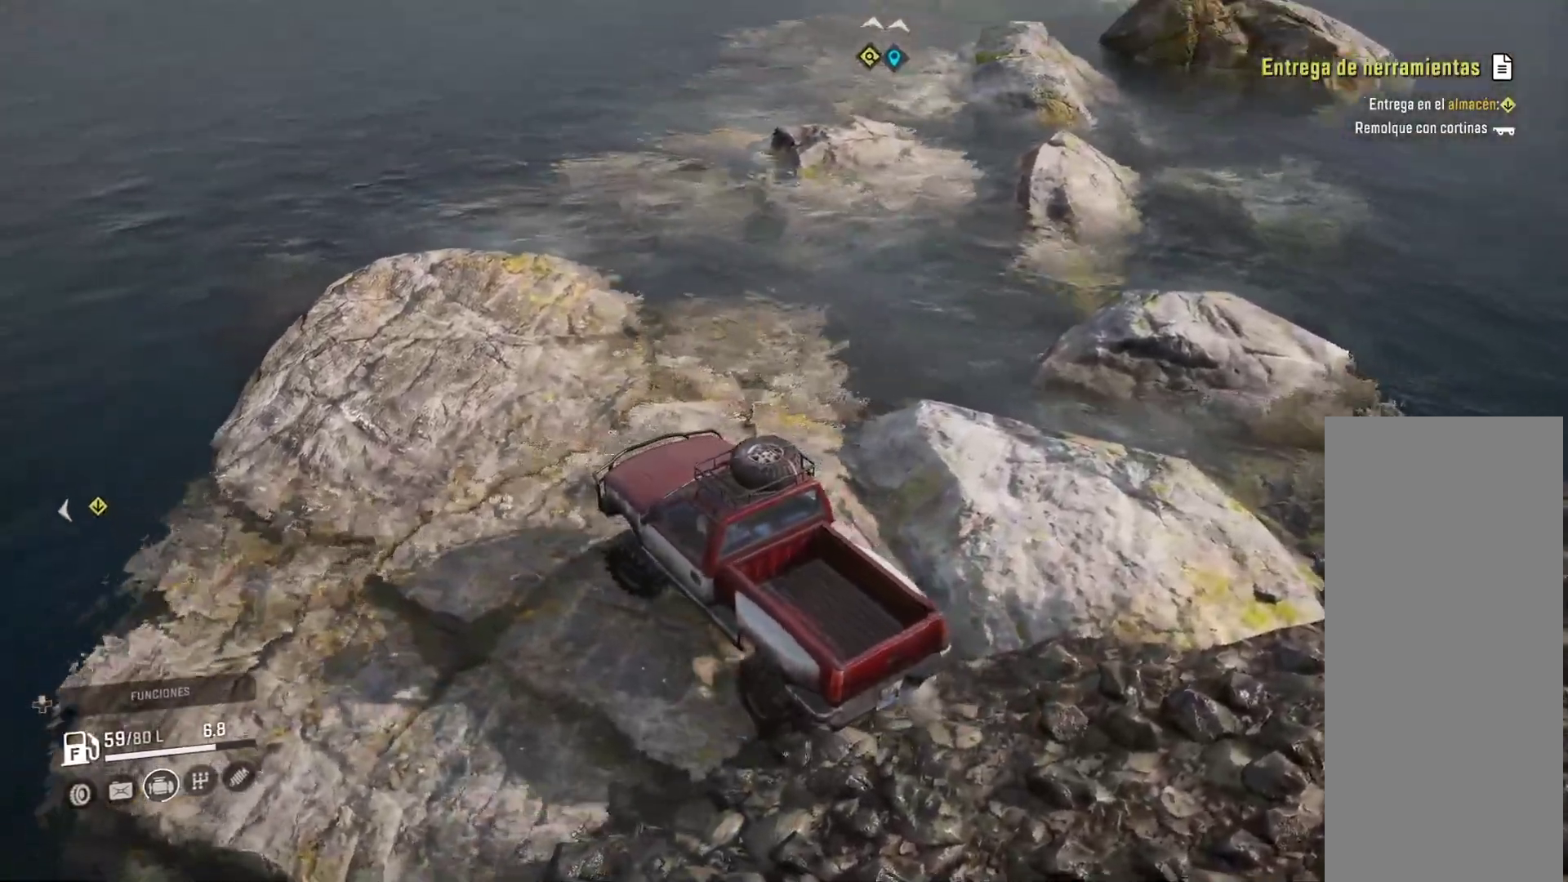
{"buttons": [], "left_stick": "right", "right_stick": "center", "events": [[83, "left_stick", "right"]]}
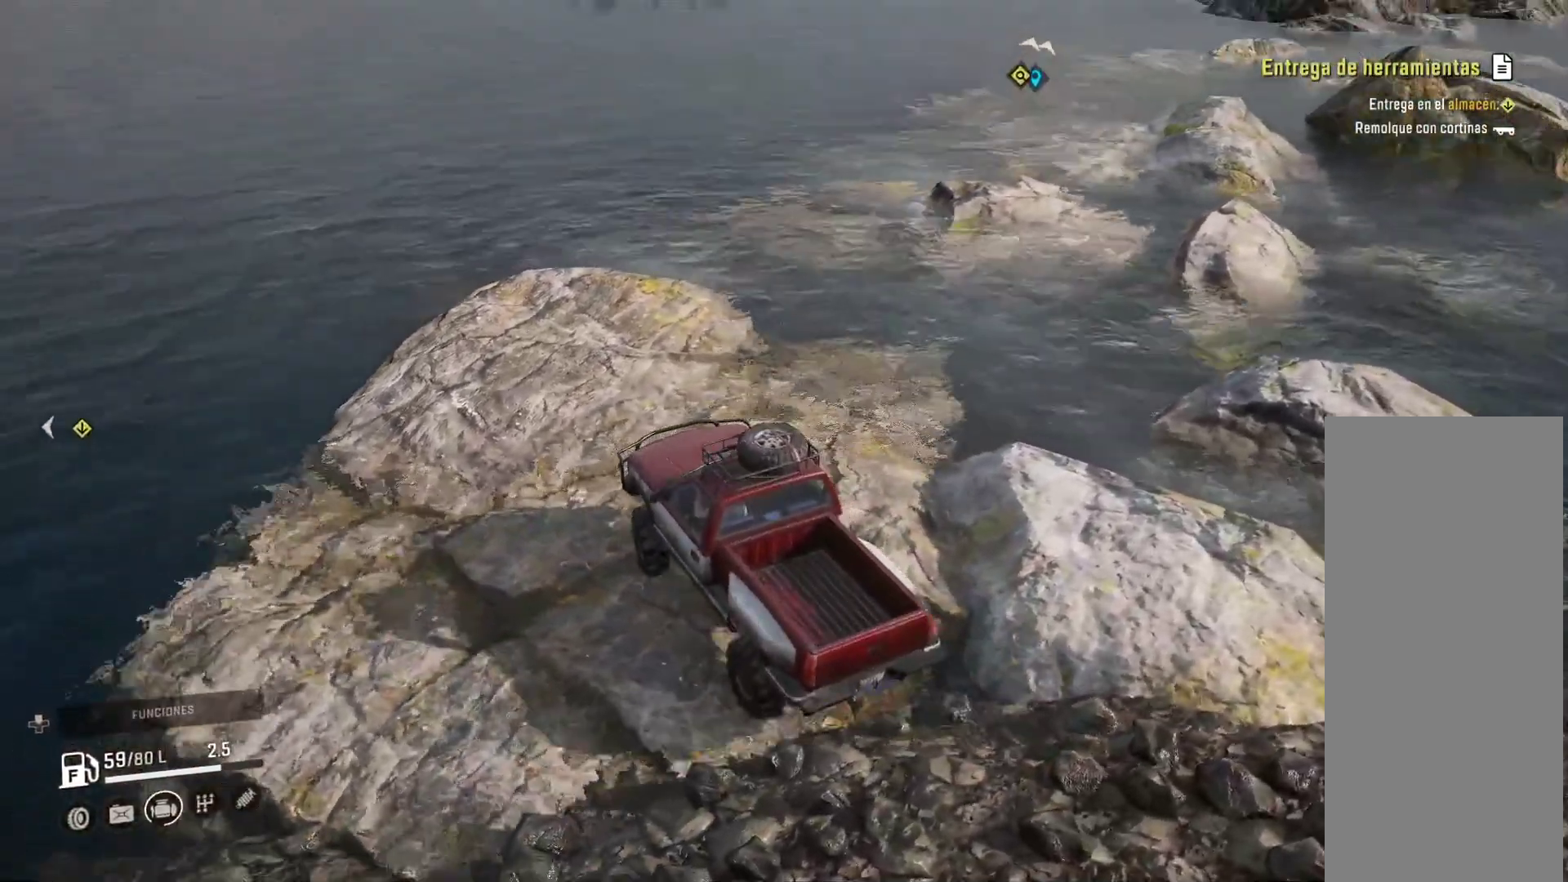
{"buttons": [], "left_stick": "right", "right_stick": "center"}
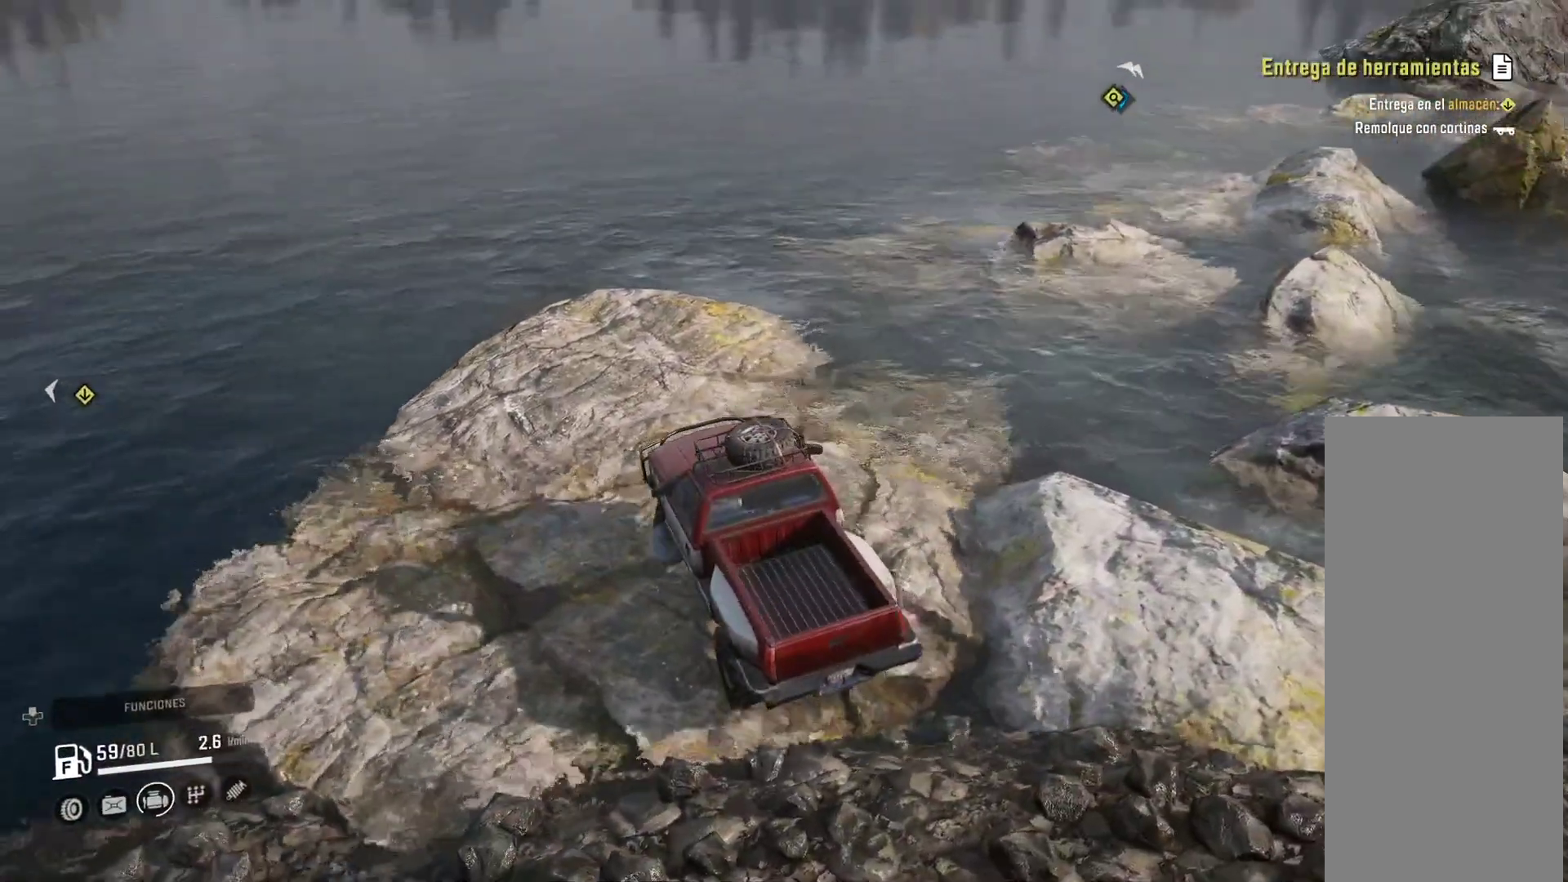
{"buttons": [], "left_stick": "center", "right_stick": "center", "events": [[400, "left_stick", "center"]]}
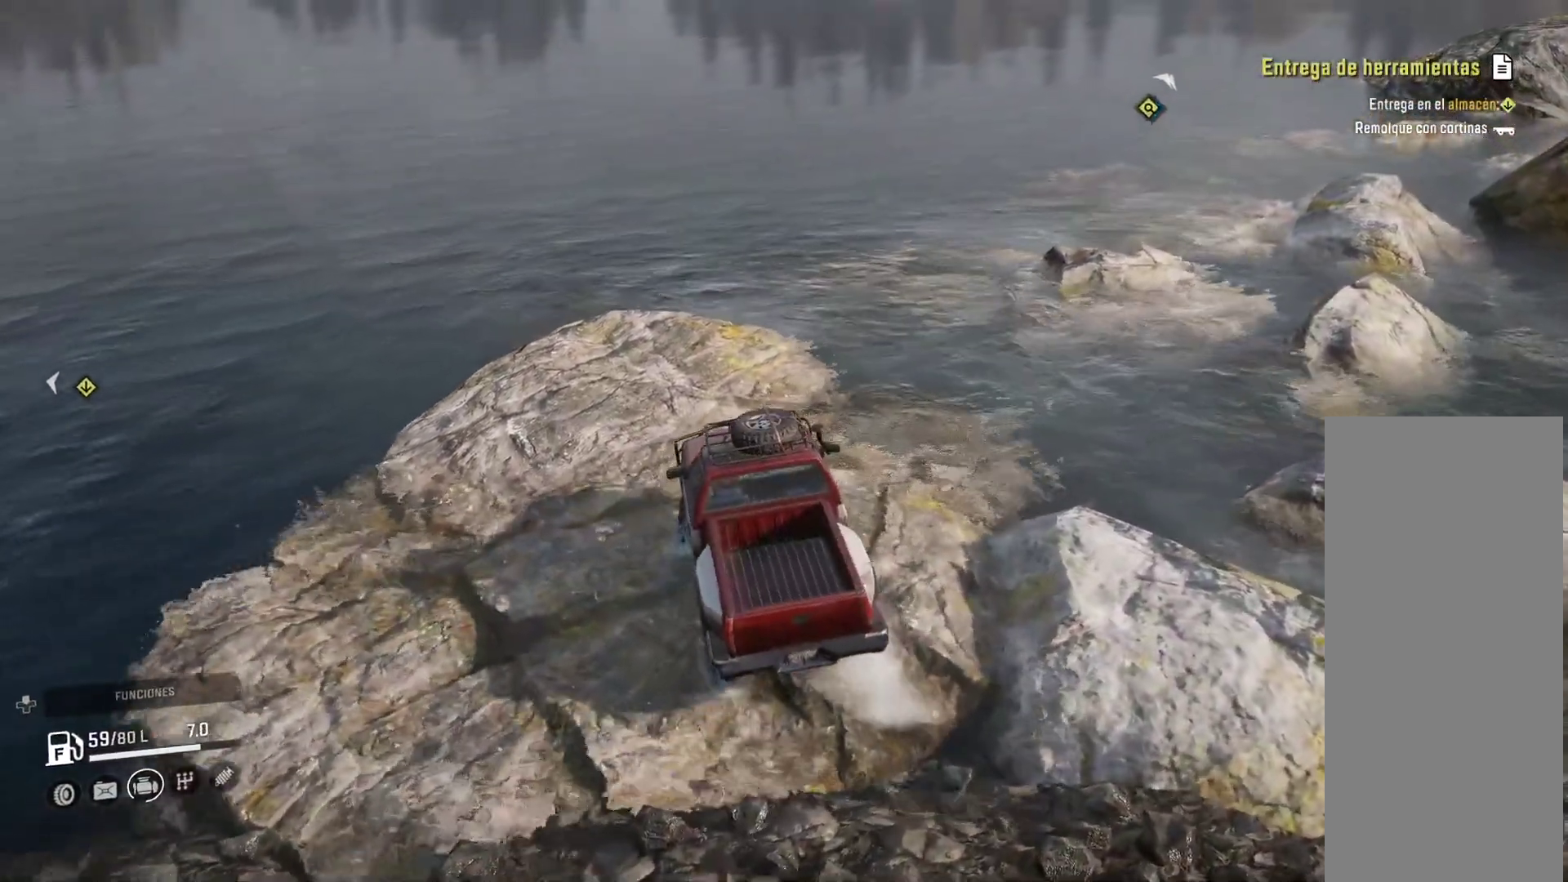
{"buttons": [], "left_stick": "center", "right_stick": "center", "events": [[250, "left_stick", "right"], [500, "left_stick", "center"]]}
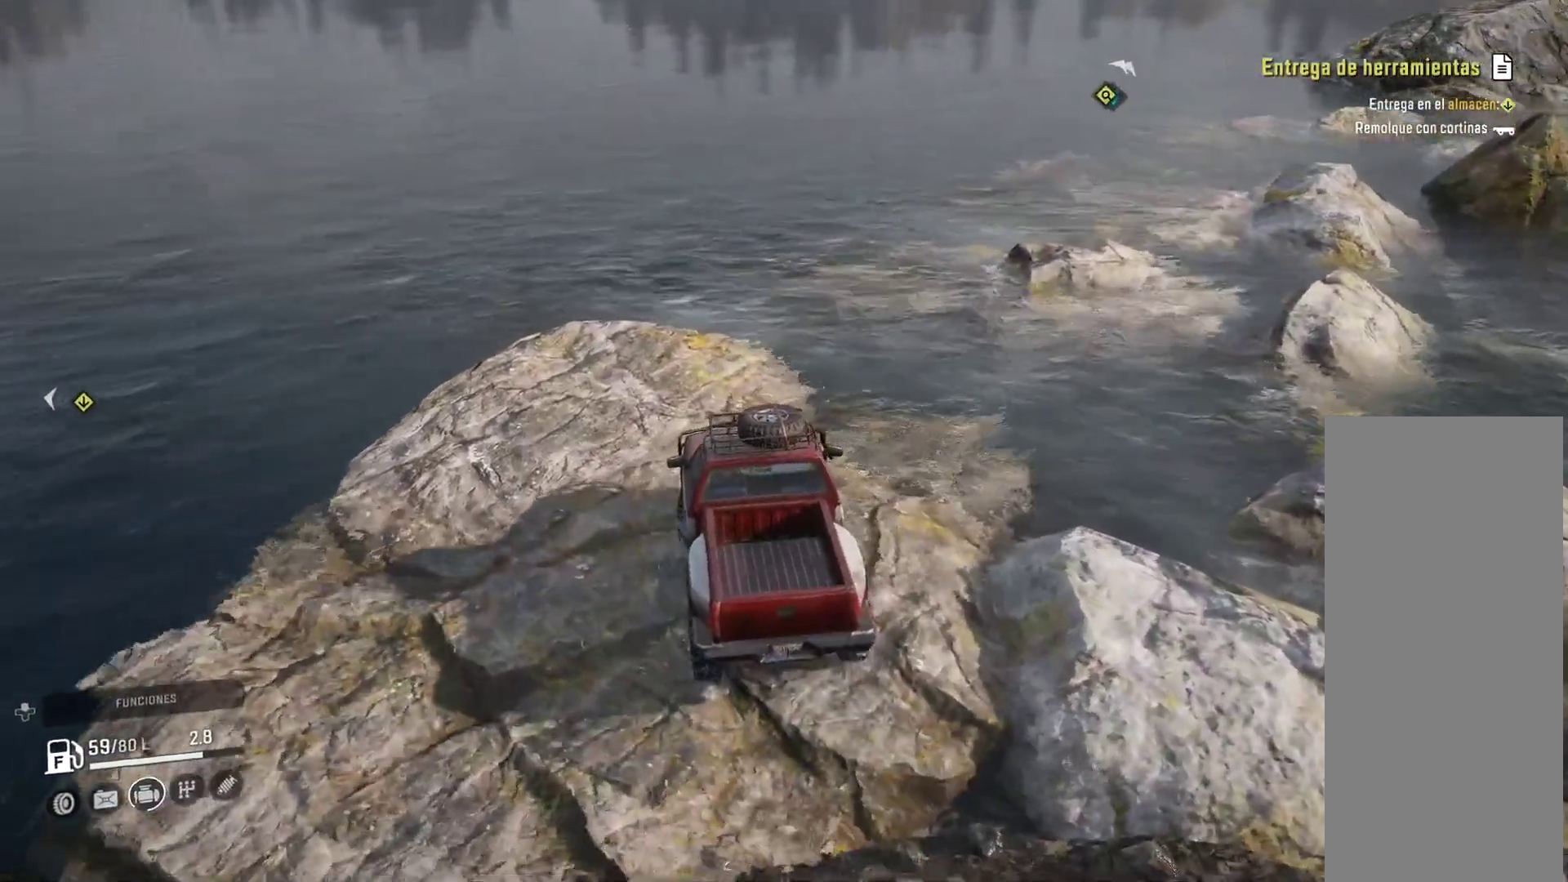
{"buttons": [], "left_stick": "center", "right_stick": "center", "events": [[50, "right_stick", "right"], [383, "right_stick", "center"]]}
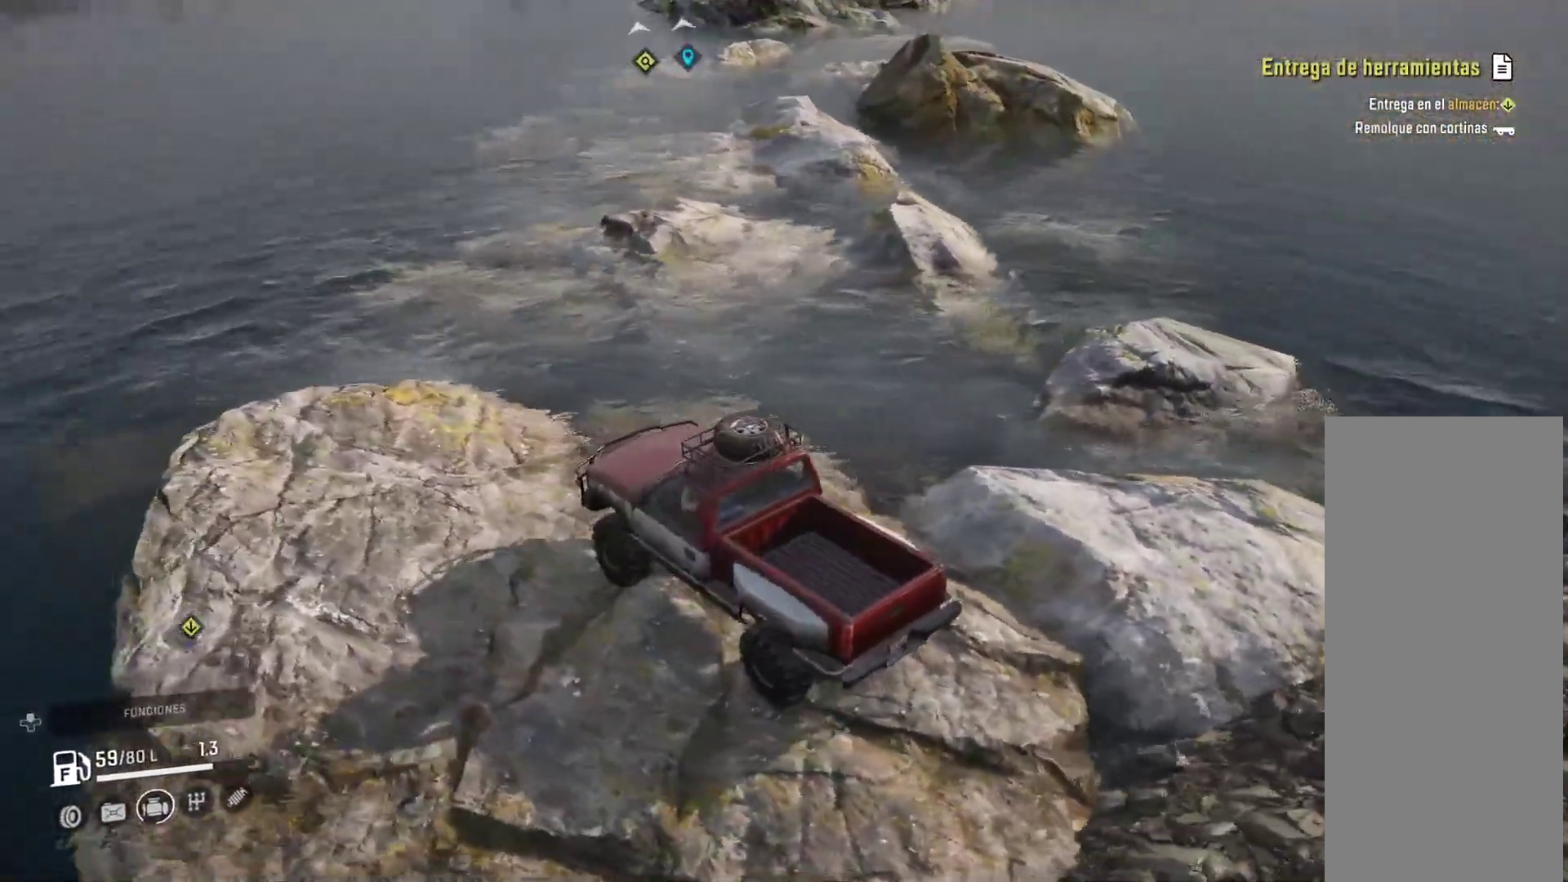
{"buttons": [], "left_stick": "center", "right_stick": "center", "events": []}
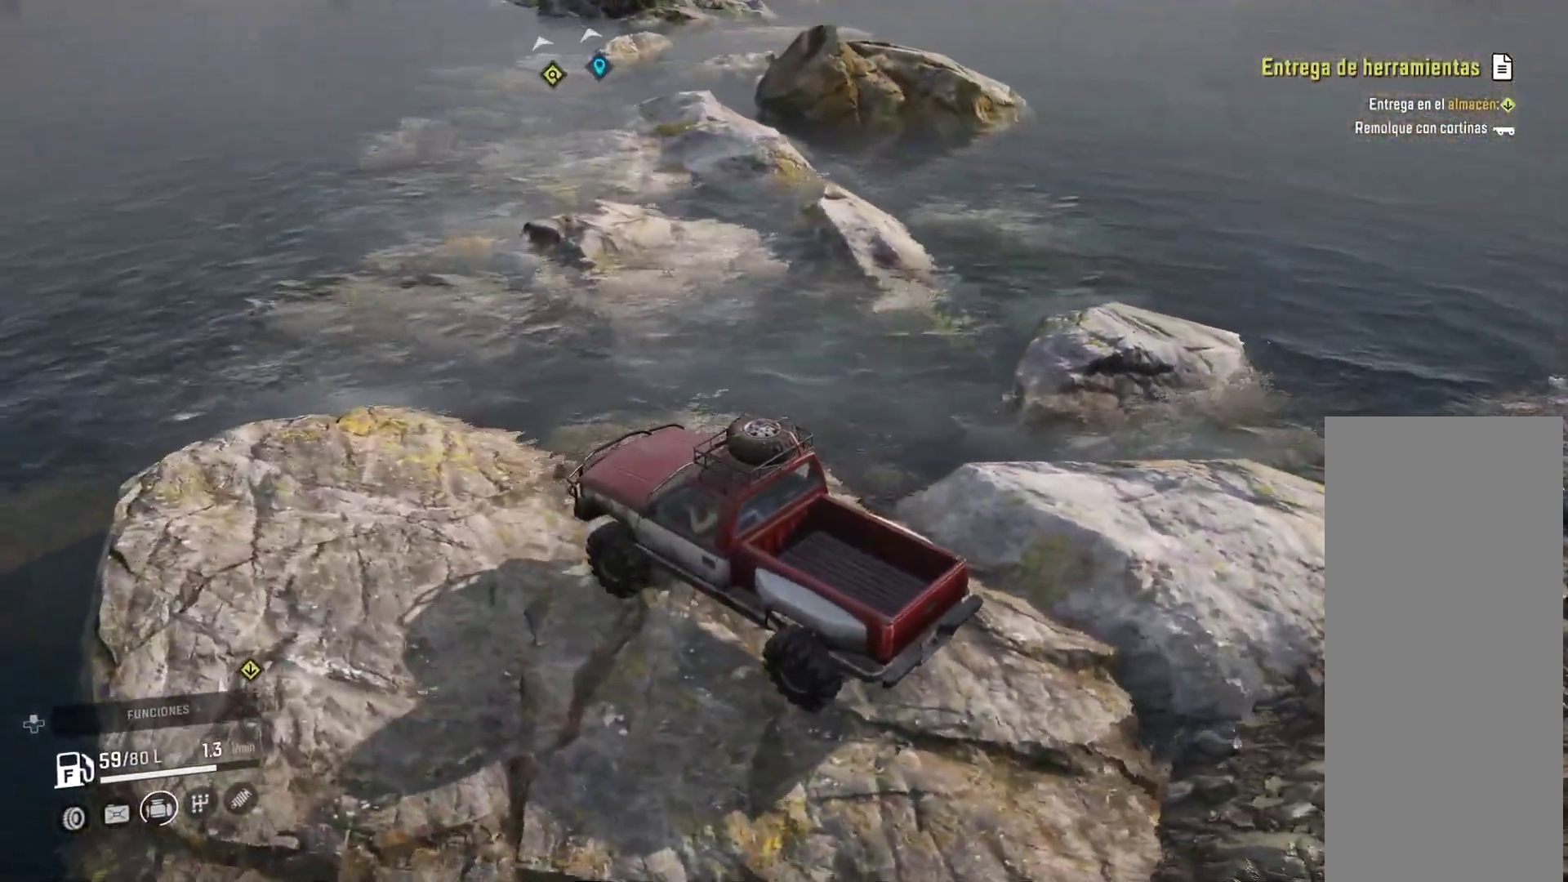
{"buttons": [], "left_stick": "center", "right_stick": "left", "events": [[383, "right_stick", "left"]]}
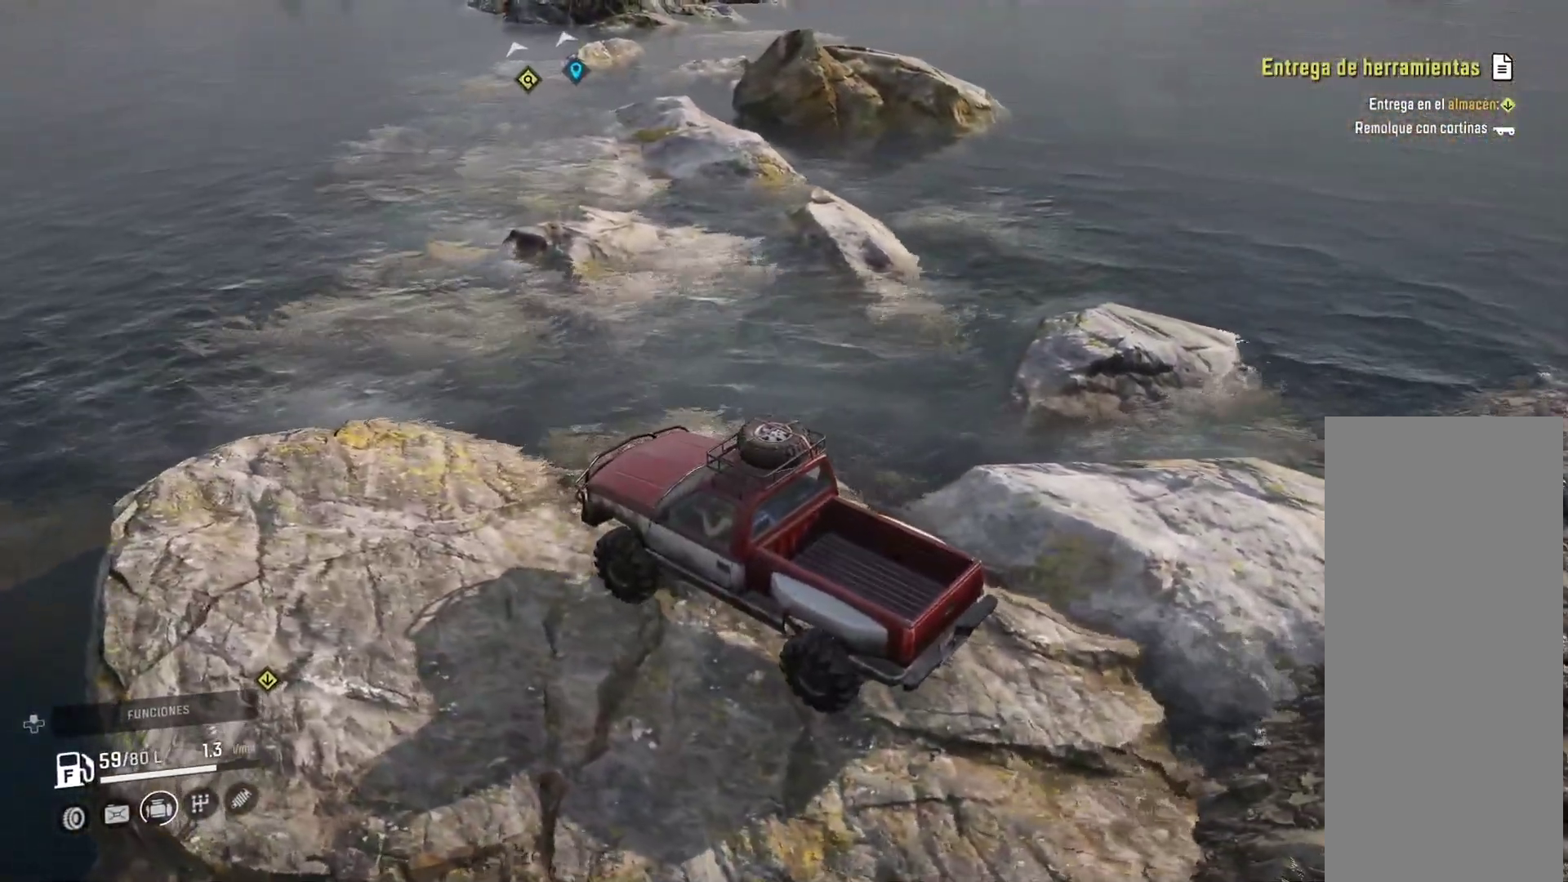
{"buttons": [], "left_stick": "center", "right_stick": "center", "events": [[150, "right_stick", "center"]]}
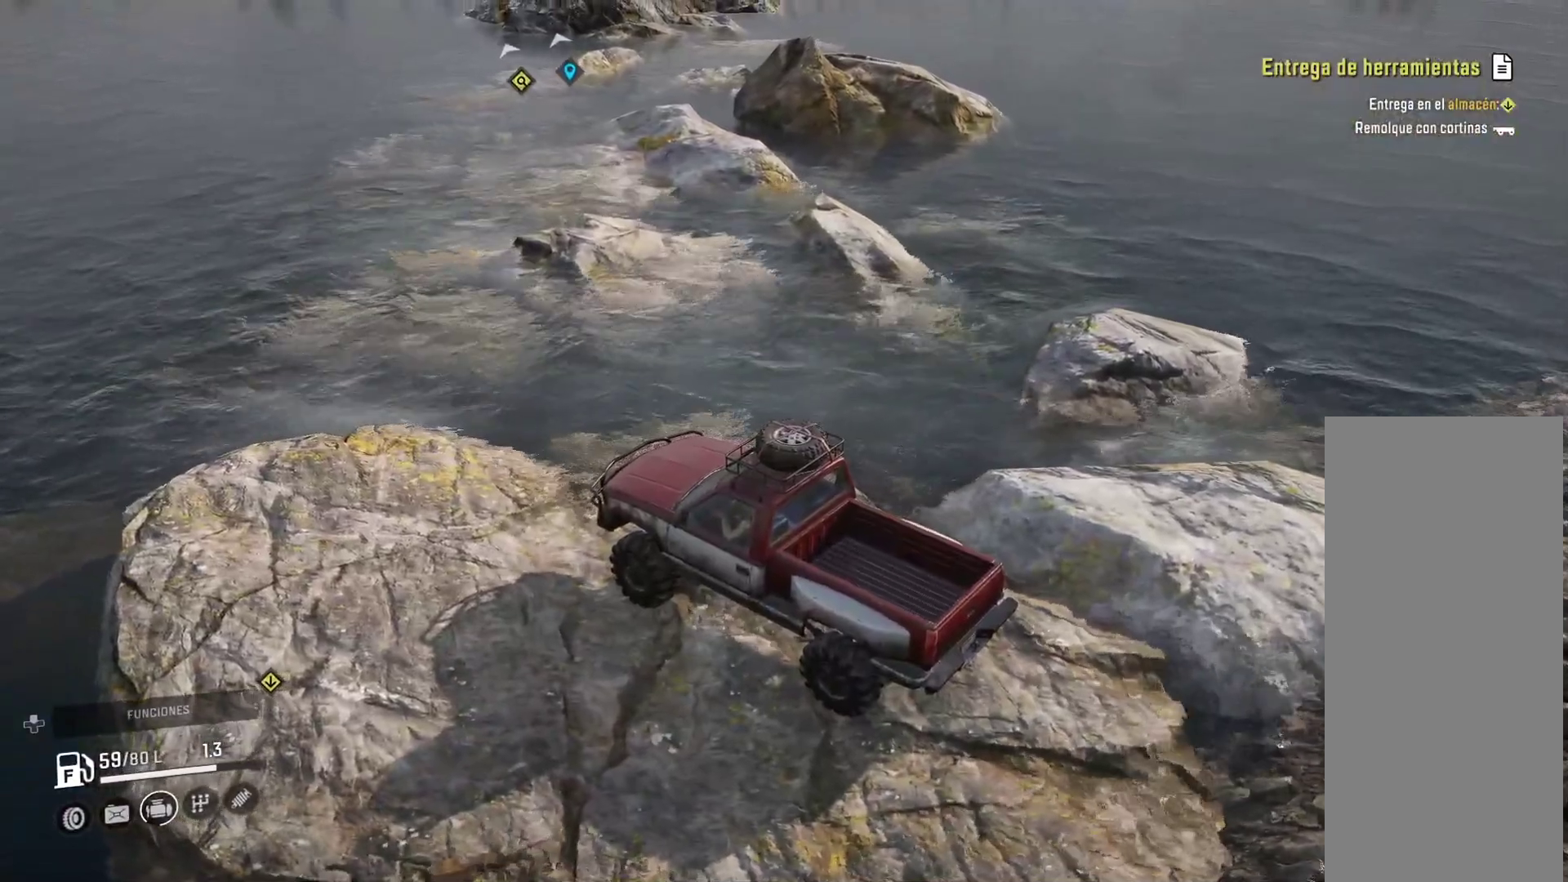
{"buttons": [], "left_stick": "center", "right_stick": "center", "events": [[250, "R1", "down"], [367, "R1", "up"]]}
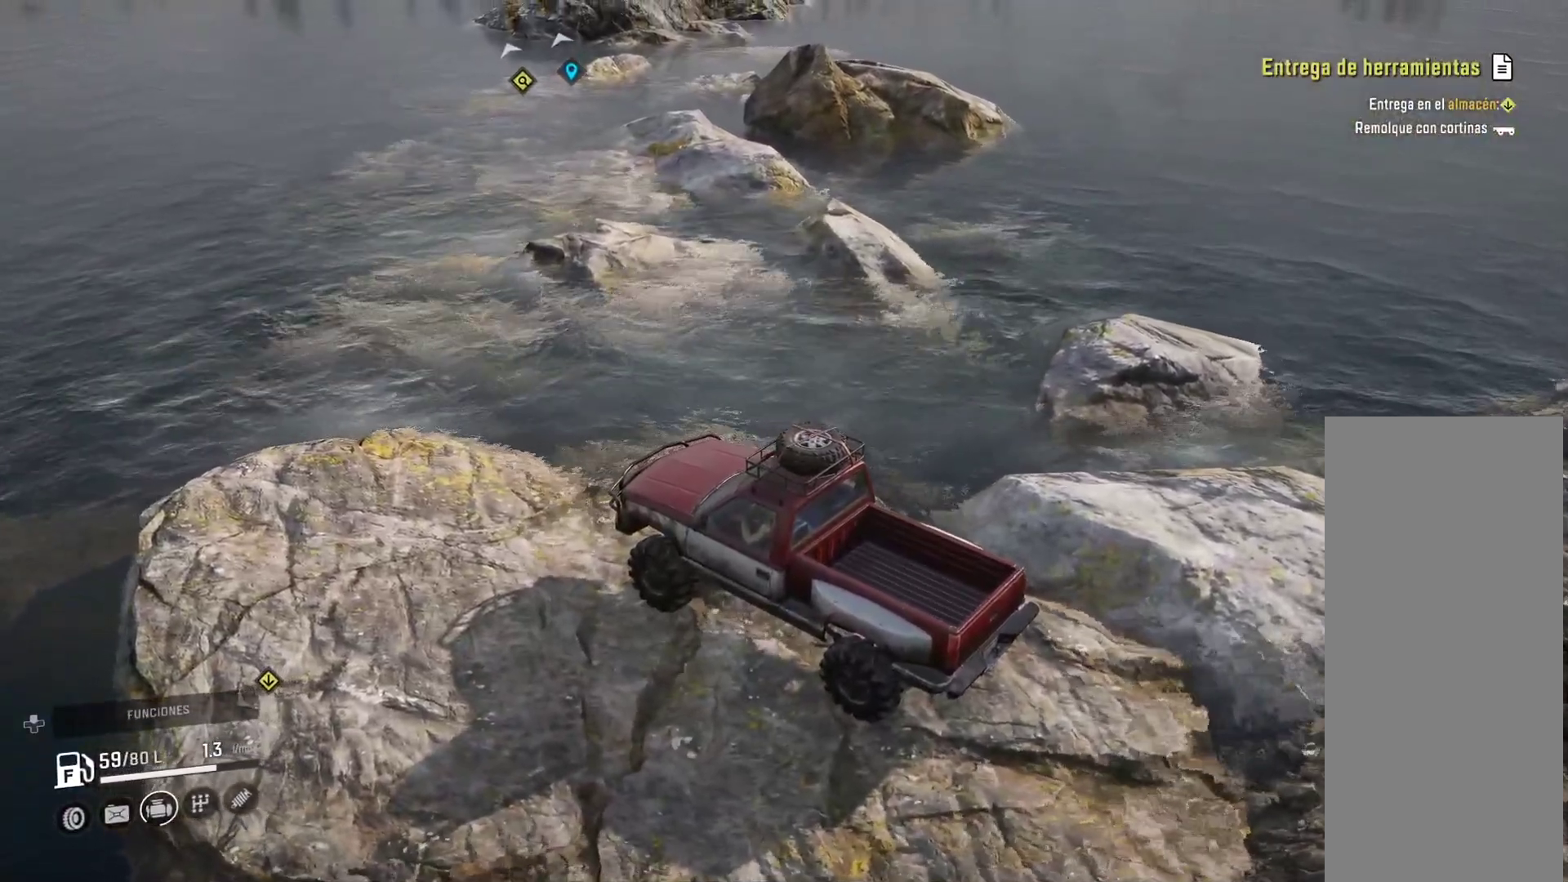
{"buttons": [], "left_stick": "center", "right_stick": "center", "events": []}
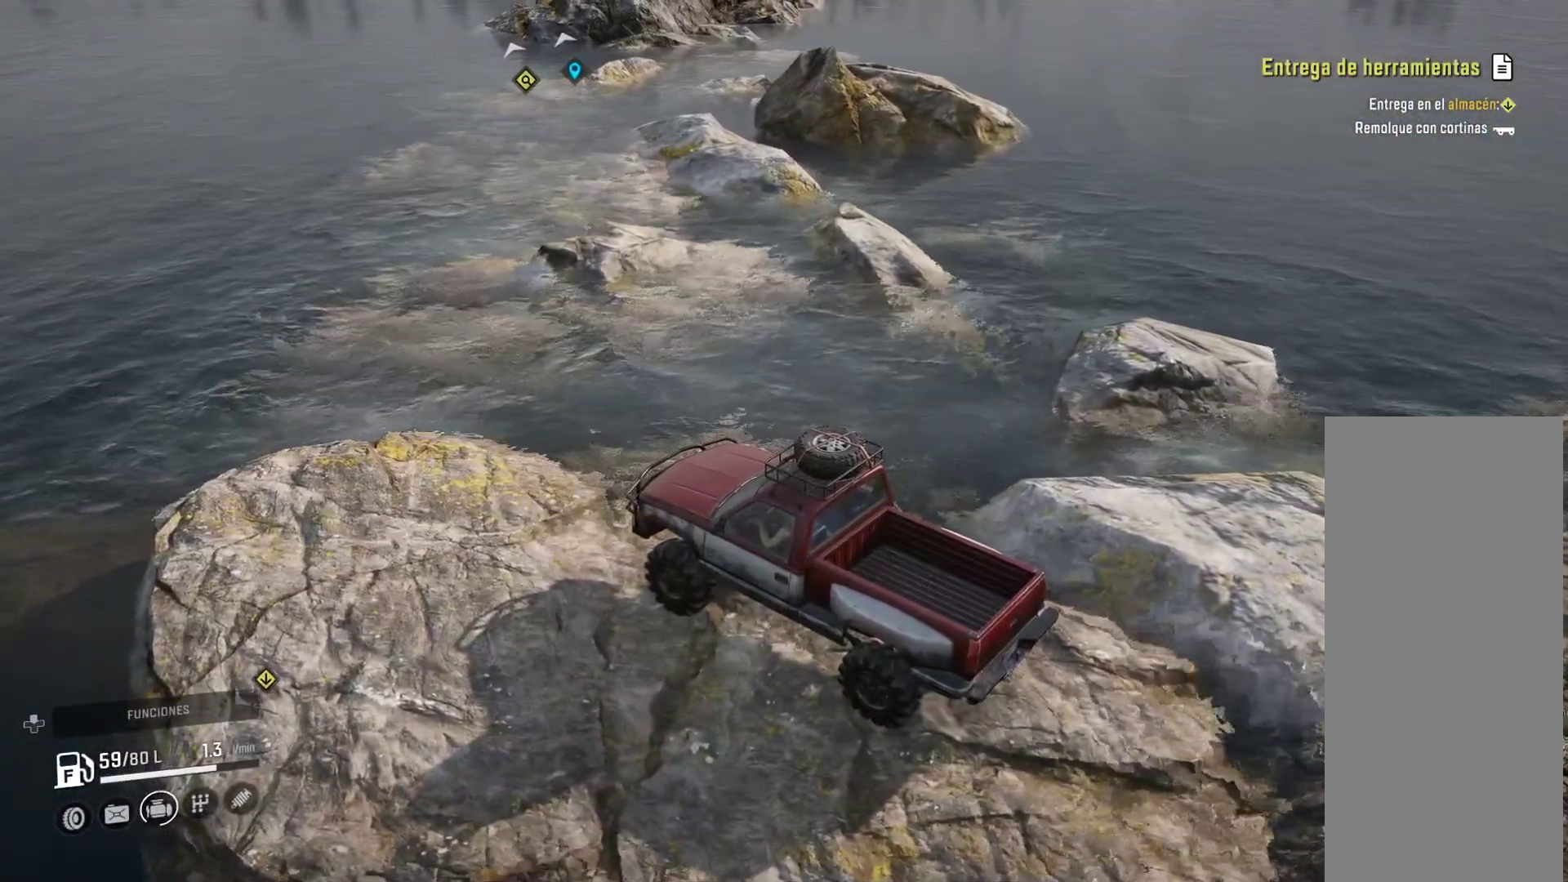
{"buttons": [], "left_stick": "center", "right_stick": "center", "events": []}
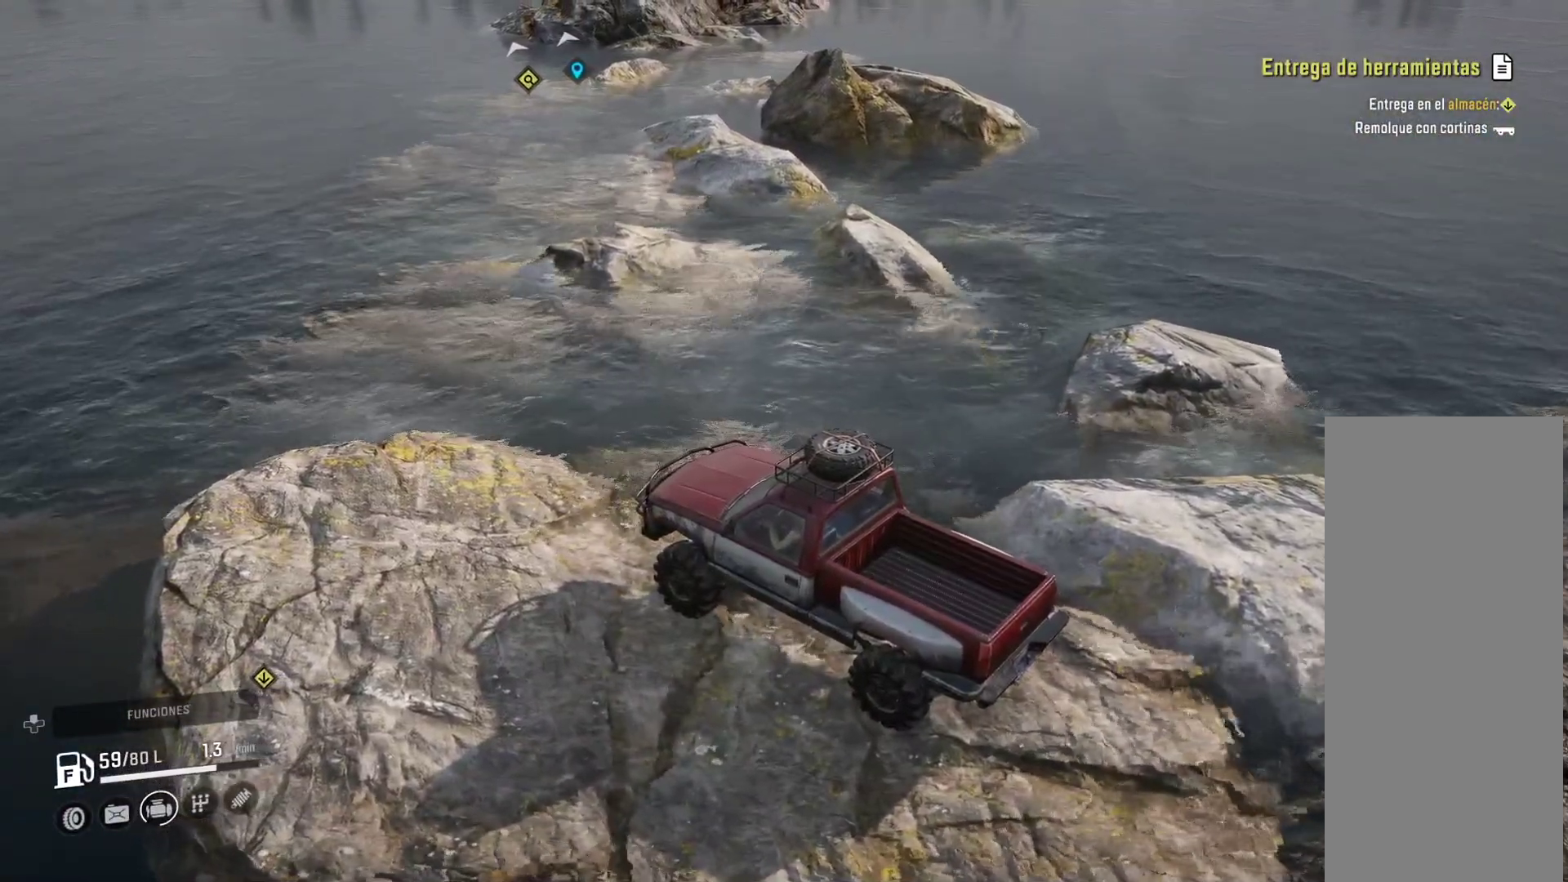
{"buttons": [], "left_stick": "center", "right_stick": "center", "events": []}
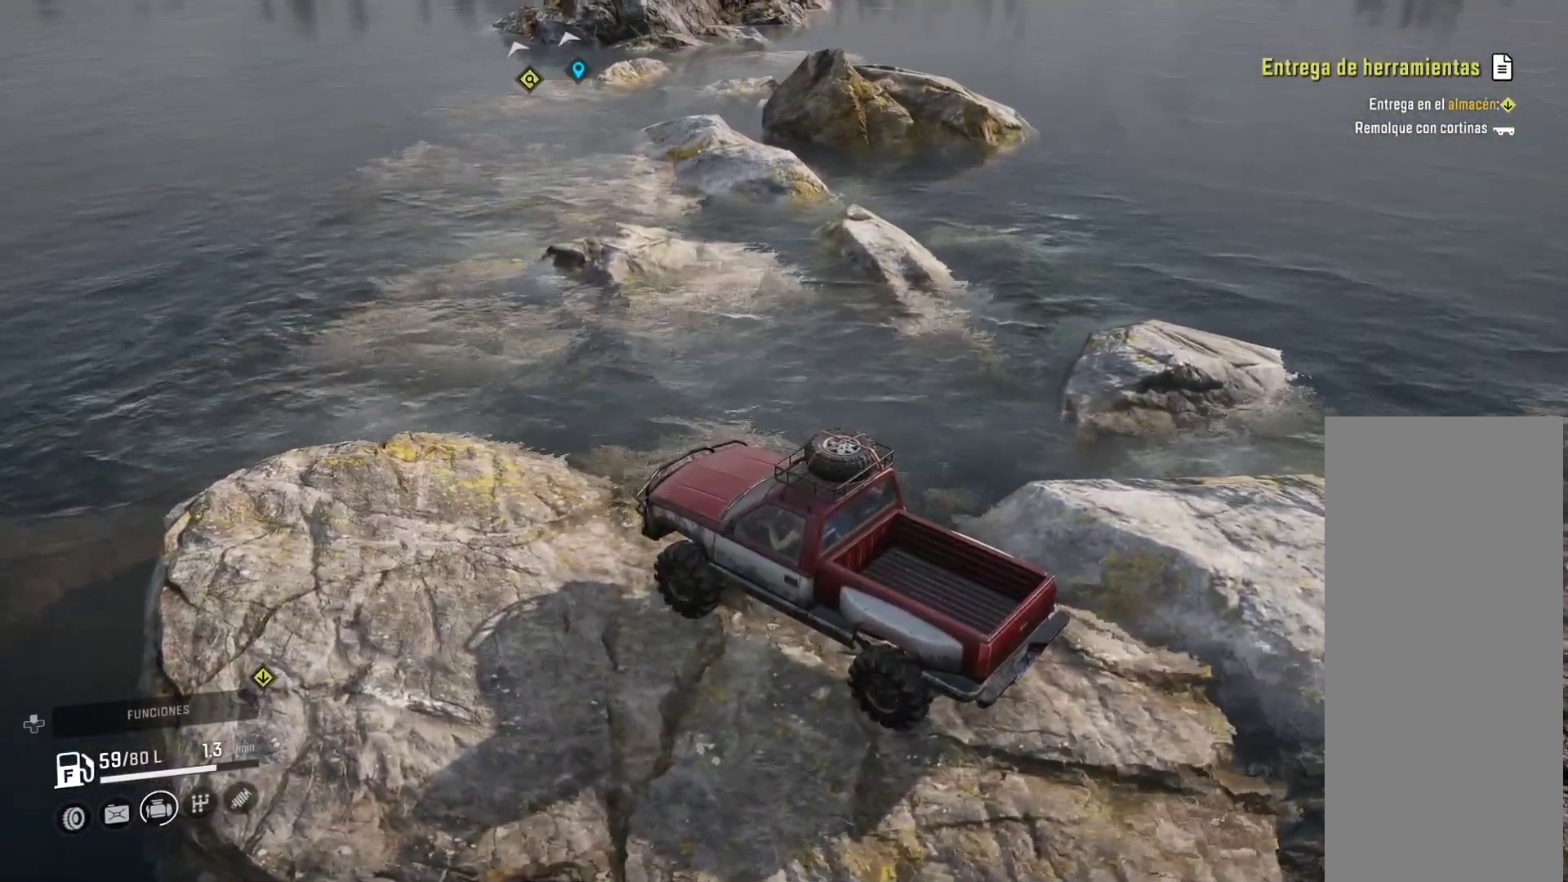
{"buttons": [], "left_stick": "center", "right_stick": "center", "events": []}
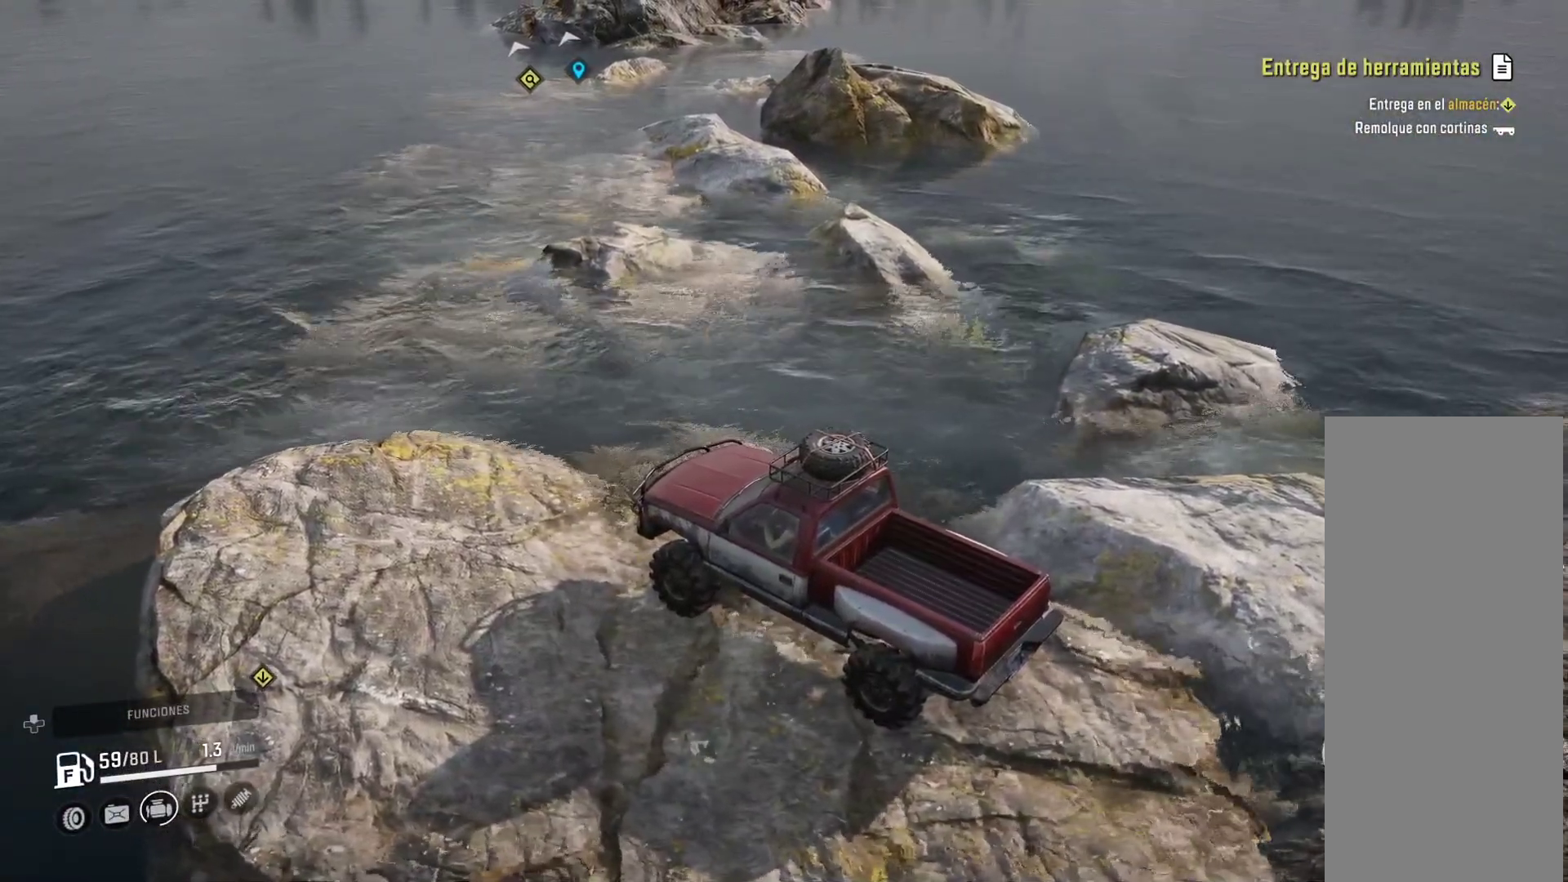
{"buttons": [], "left_stick": "center", "right_stick": "center", "events": [[50, "Y", "down"], [217, "Y", "up"]]}
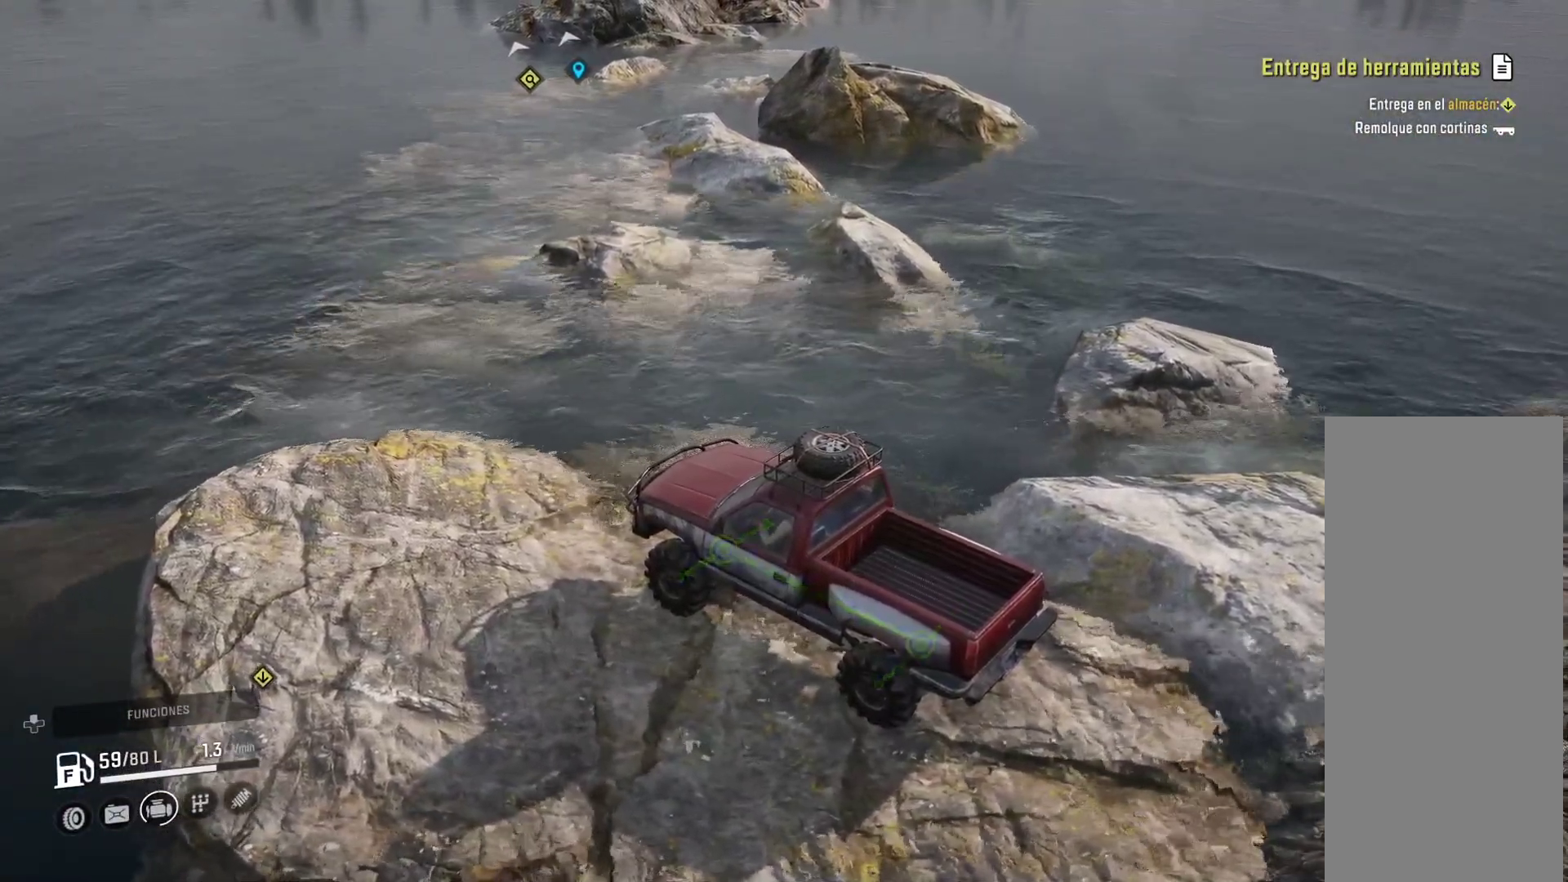
{"buttons": [], "left_stick": "right", "right_stick": "center", "events": [[200, "left_stick", "right"]]}
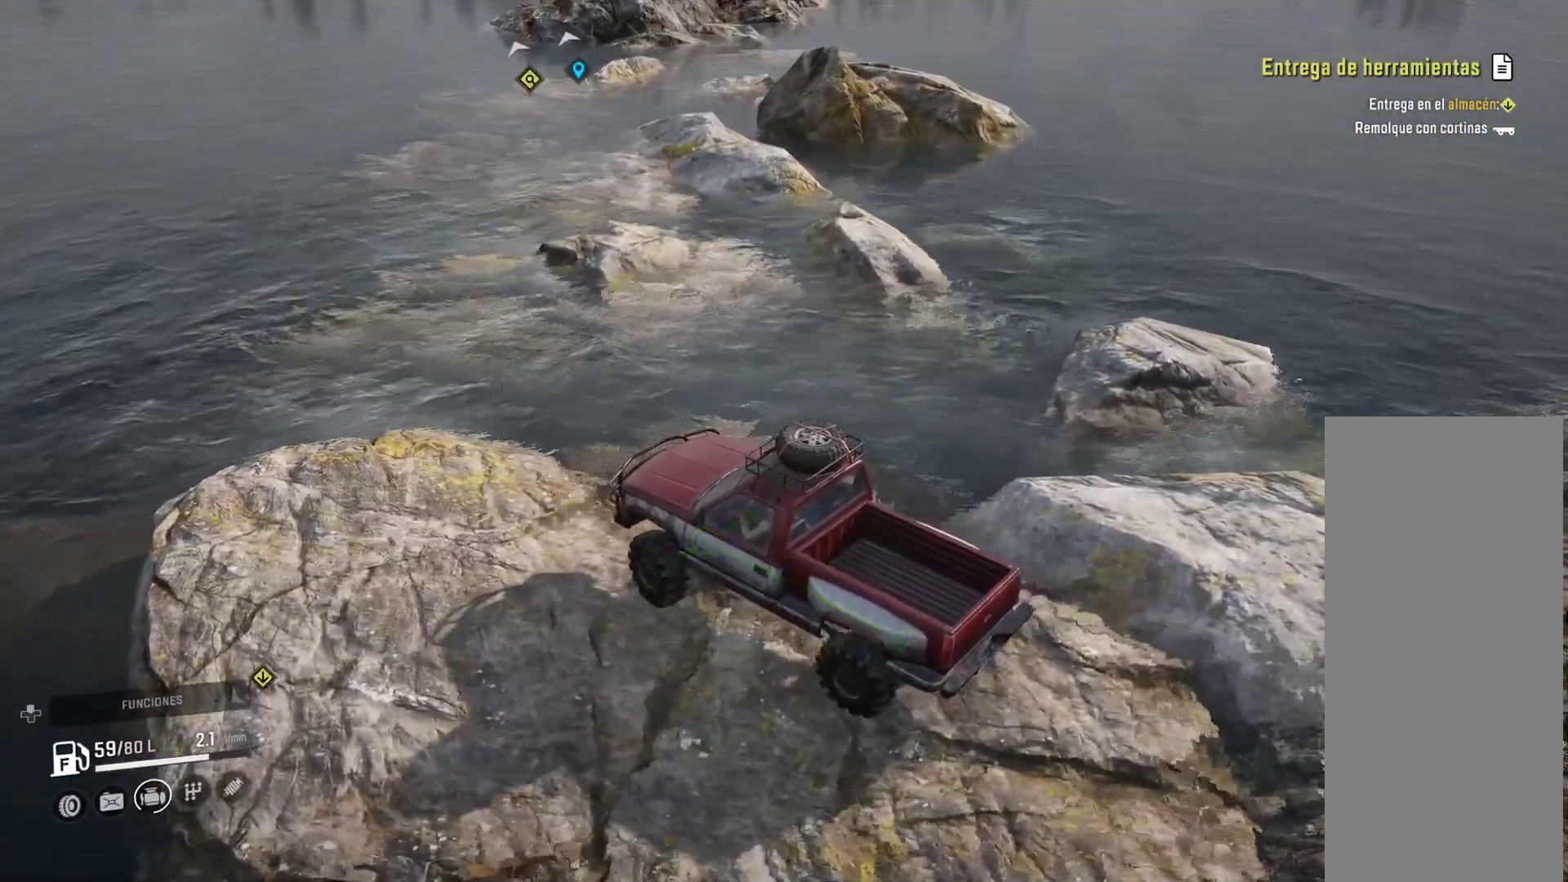
{"buttons": ["Y"], "left_stick": "center", "right_stick": "center", "events": [[83, "right_stick", "left"], [400, "Y", "down"], [400, "right_stick", "center"], [467, "left_stick", "center"]]}
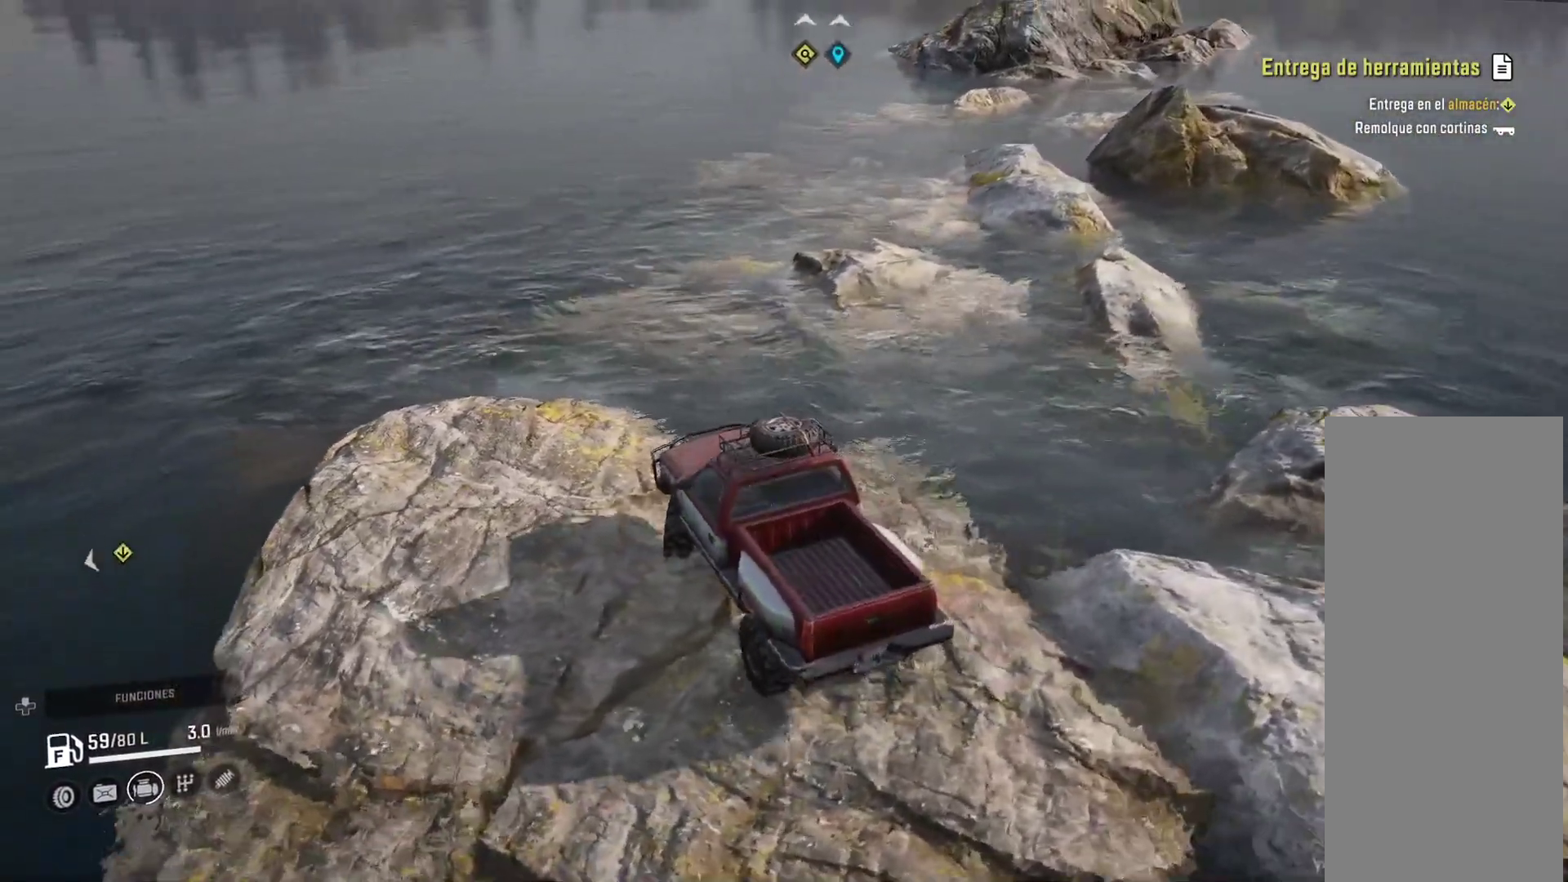
{"buttons": [], "left_stick": "center", "right_stick": "center", "events": [[67, "Y", "up"]]}
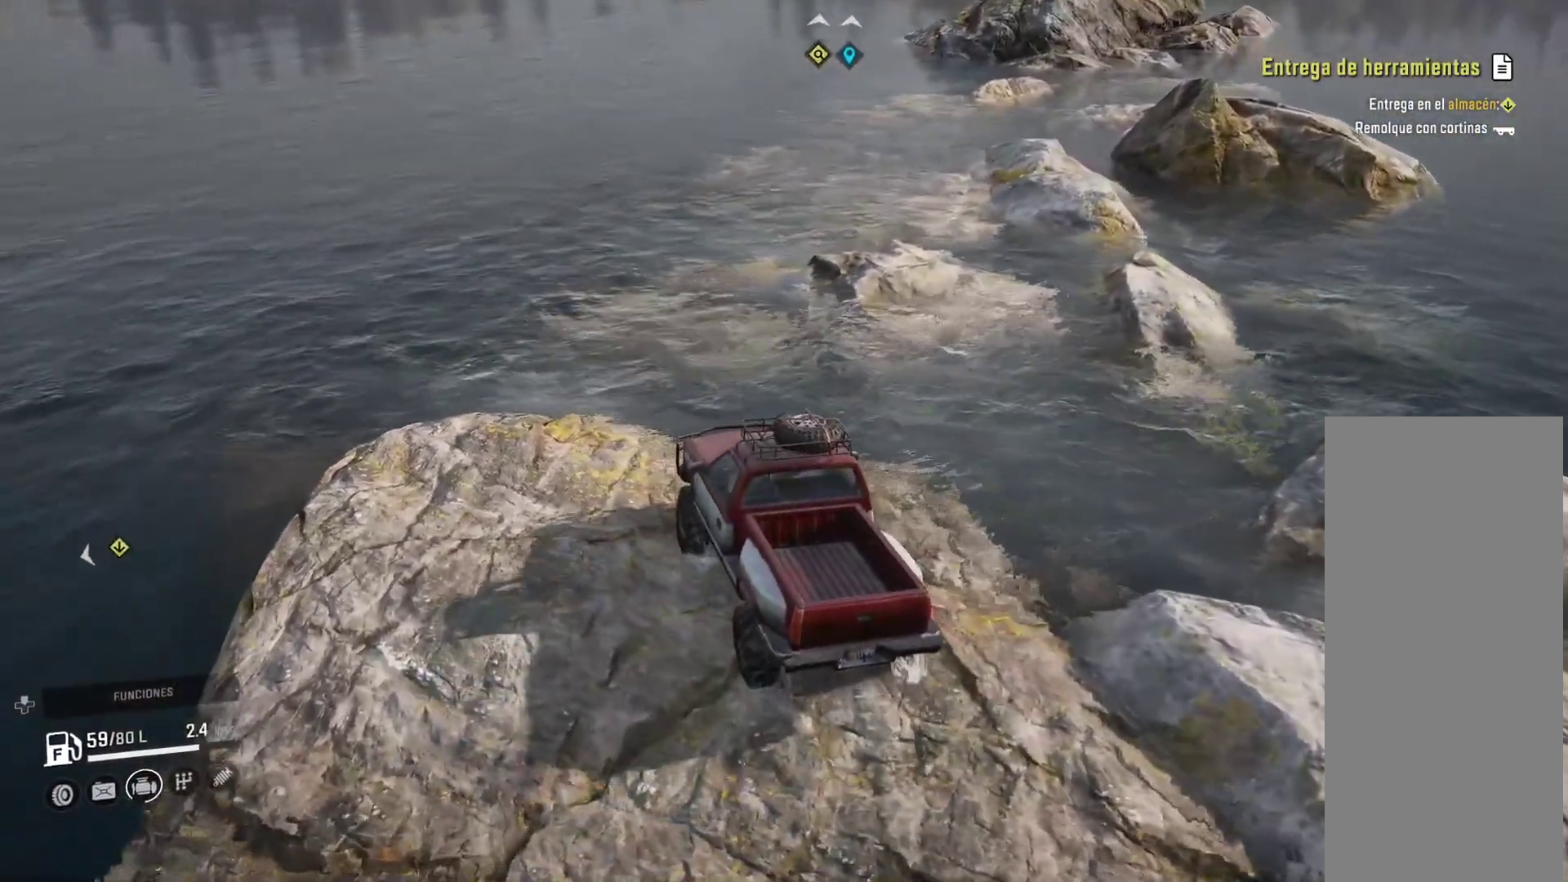
{"buttons": ["A"], "left_stick": "center", "right_stick": "left", "events": [[483, "A", "down"], [500, "right_stick", "left"]]}
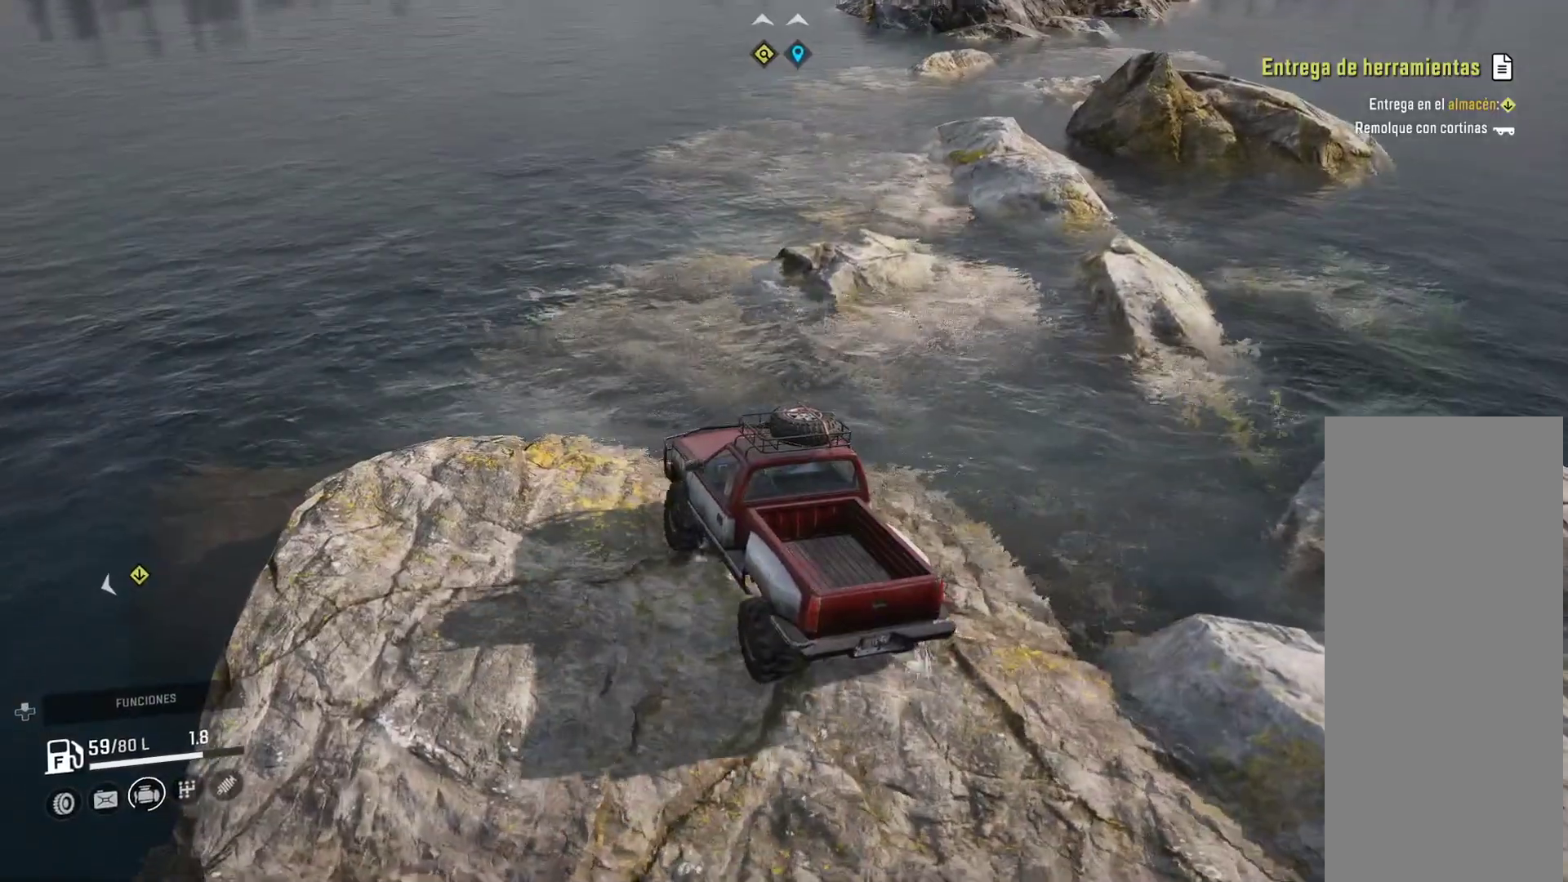
{"buttons": [], "left_stick": "center", "right_stick": "center", "events": [[100, "A", "up"], [100, "right_stick", "center"]]}
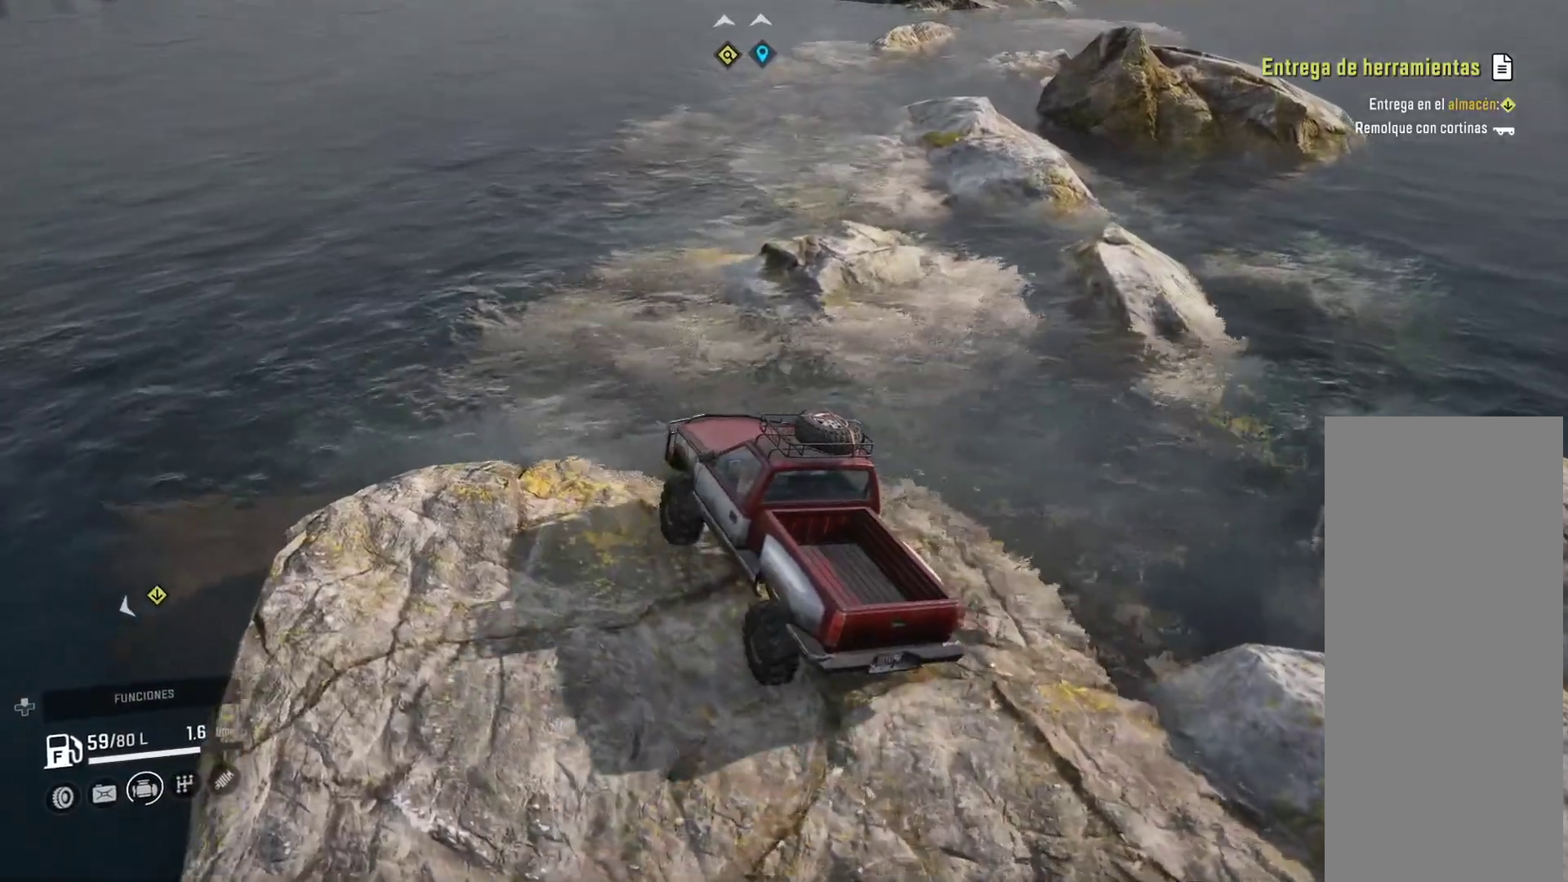
{"buttons": [], "left_stick": "right", "right_stick": "center", "events": [[133, "left_stick", "right"]]}
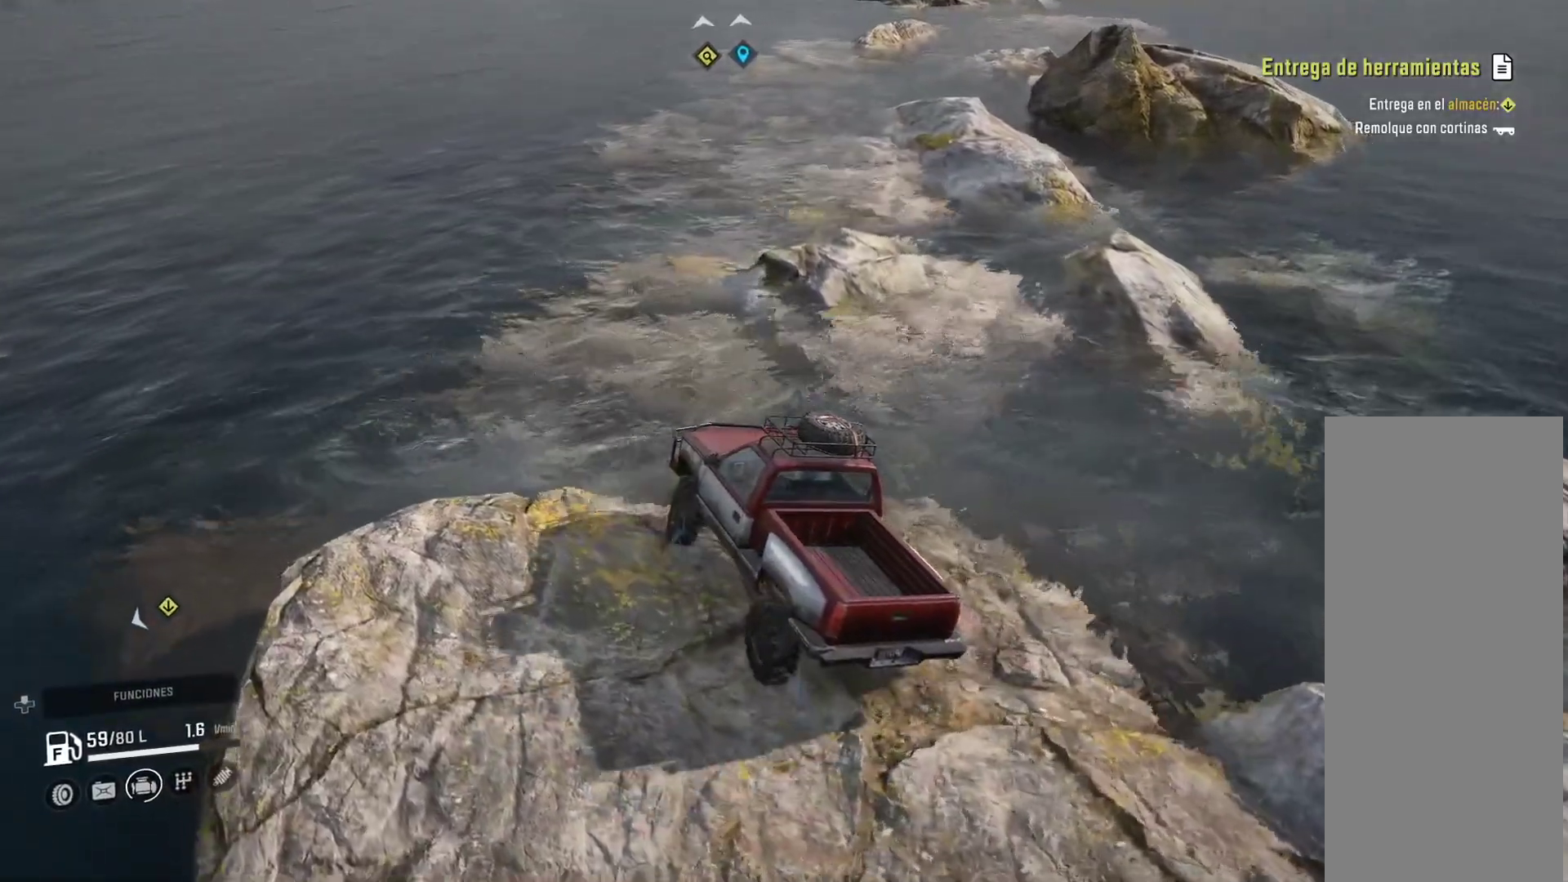
{"buttons": [], "left_stick": "center", "right_stick": "center", "events": [[17, "left_stick", "center"], [50, "Y", "down"], [117, "Y", "up"], [150, "right_stick", "left"], [433, "right_stick", "center"]]}